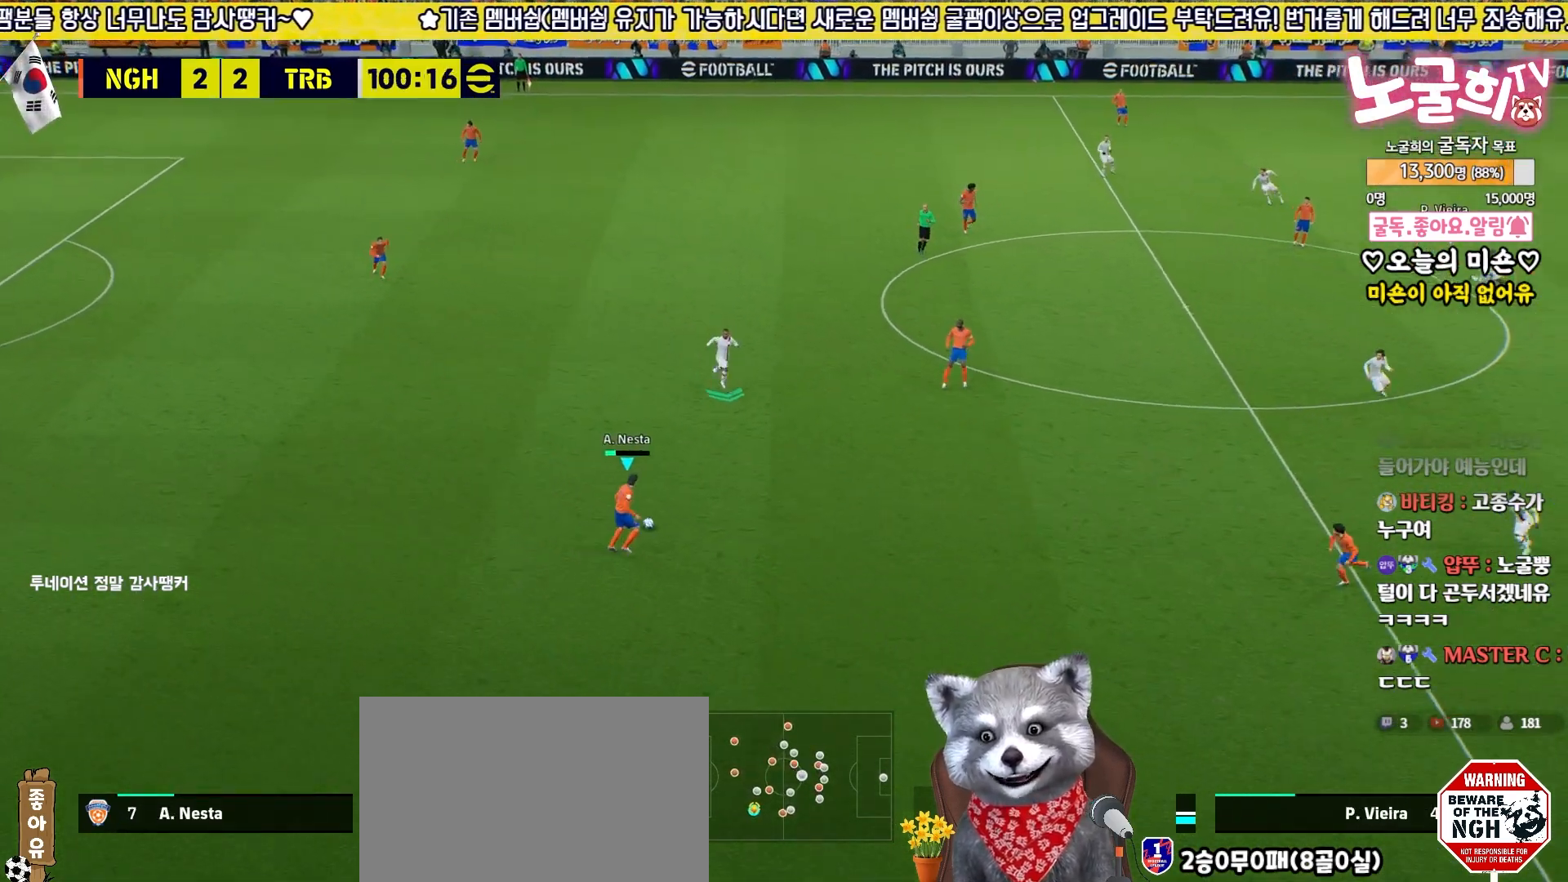
Gameplay with a controller (PlayStation layout); each line is a JSON object with the inputs held at the frame after it. "events" lists button and stick changes between this image and that frame as [ms after this image, input, new state], when the widget could be followed in between.
{"buttons": ["R1", "R2", "L3"], "left_stick": "down", "right_stick": "center", "events": [[67, "R2", "up"], [167, "L3", "up"], [167, "TRIANGLE", "down"], [183, "left_stick", "up-right"], [267, "TRIANGLE", "up"], [400, "L3", "down"], [400, "R1", "down"], [400, "R2", "down"], [450, "left_stick", "down"]]}
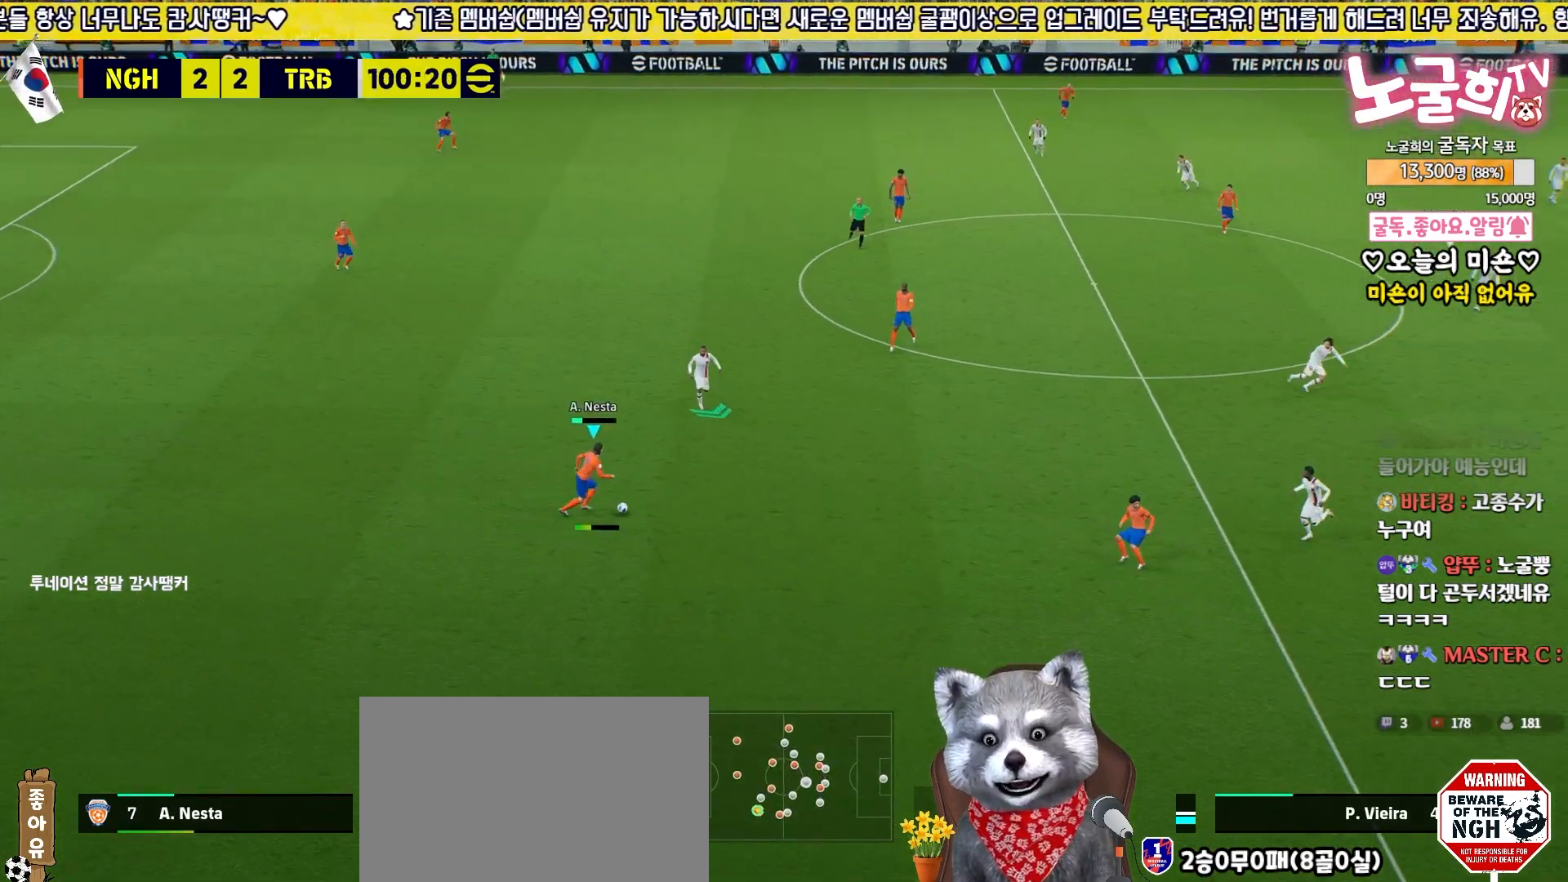
{"buttons": ["L3"], "left_stick": "down-right", "right_stick": "center", "events": [[33, "R1", "up"], [50, "R2", "up"], [100, "left_stick", "down-right"], [150, "CROSS", "down"], [233, "CROSS", "up"]]}
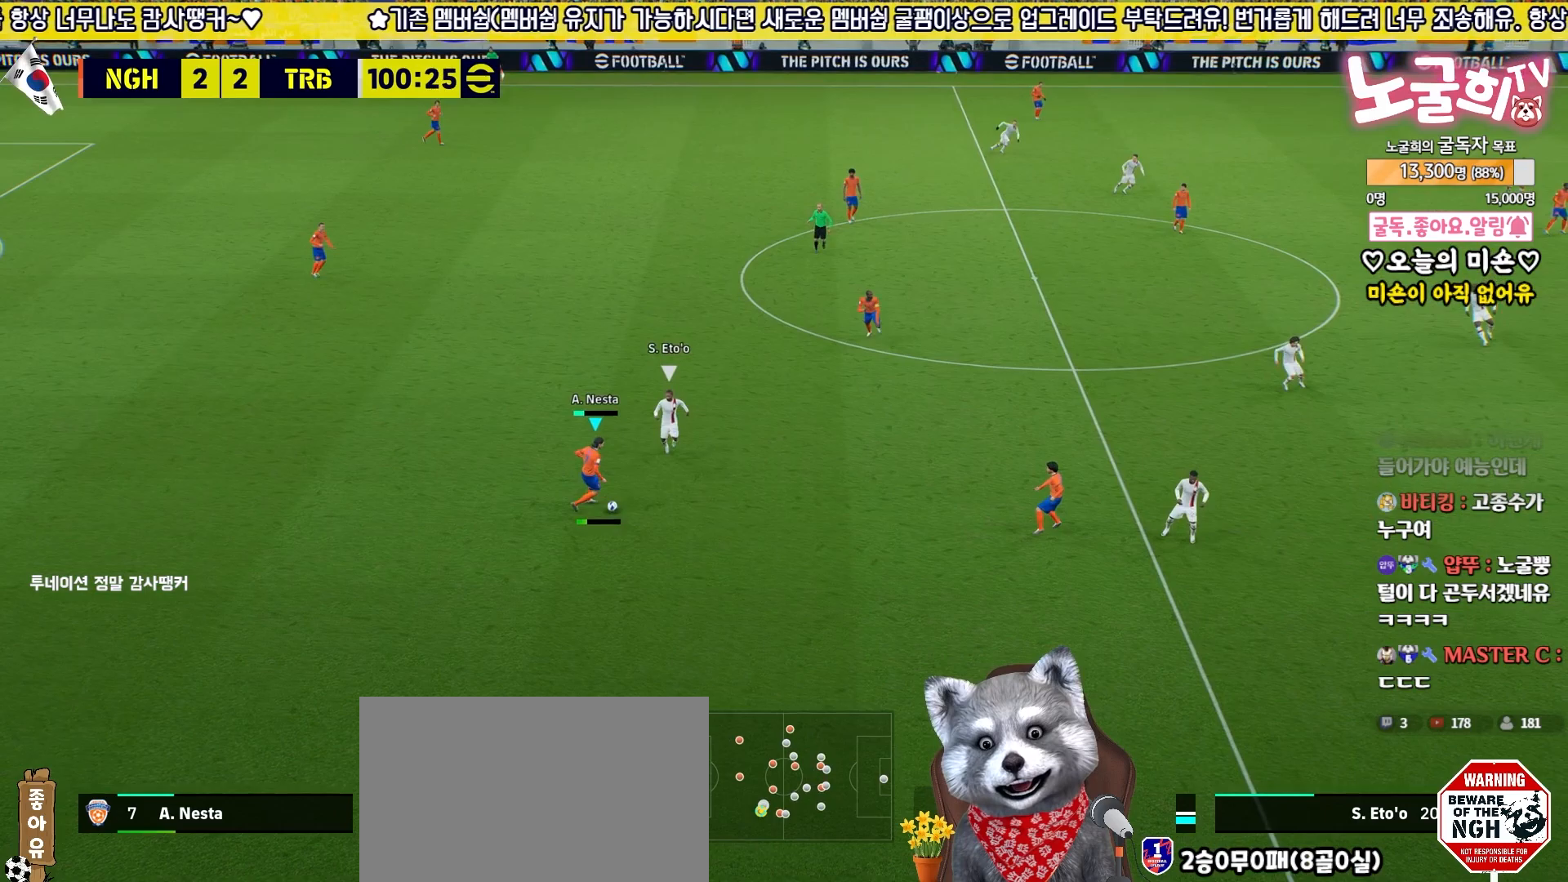
{"buttons": [], "left_stick": "up", "right_stick": "center", "events": [[150, "L3", "up"], [167, "left_stick", "up-right"], [183, "TRIANGLE", "down"], [217, "left_stick", "up"], [300, "TRIANGLE", "up"]]}
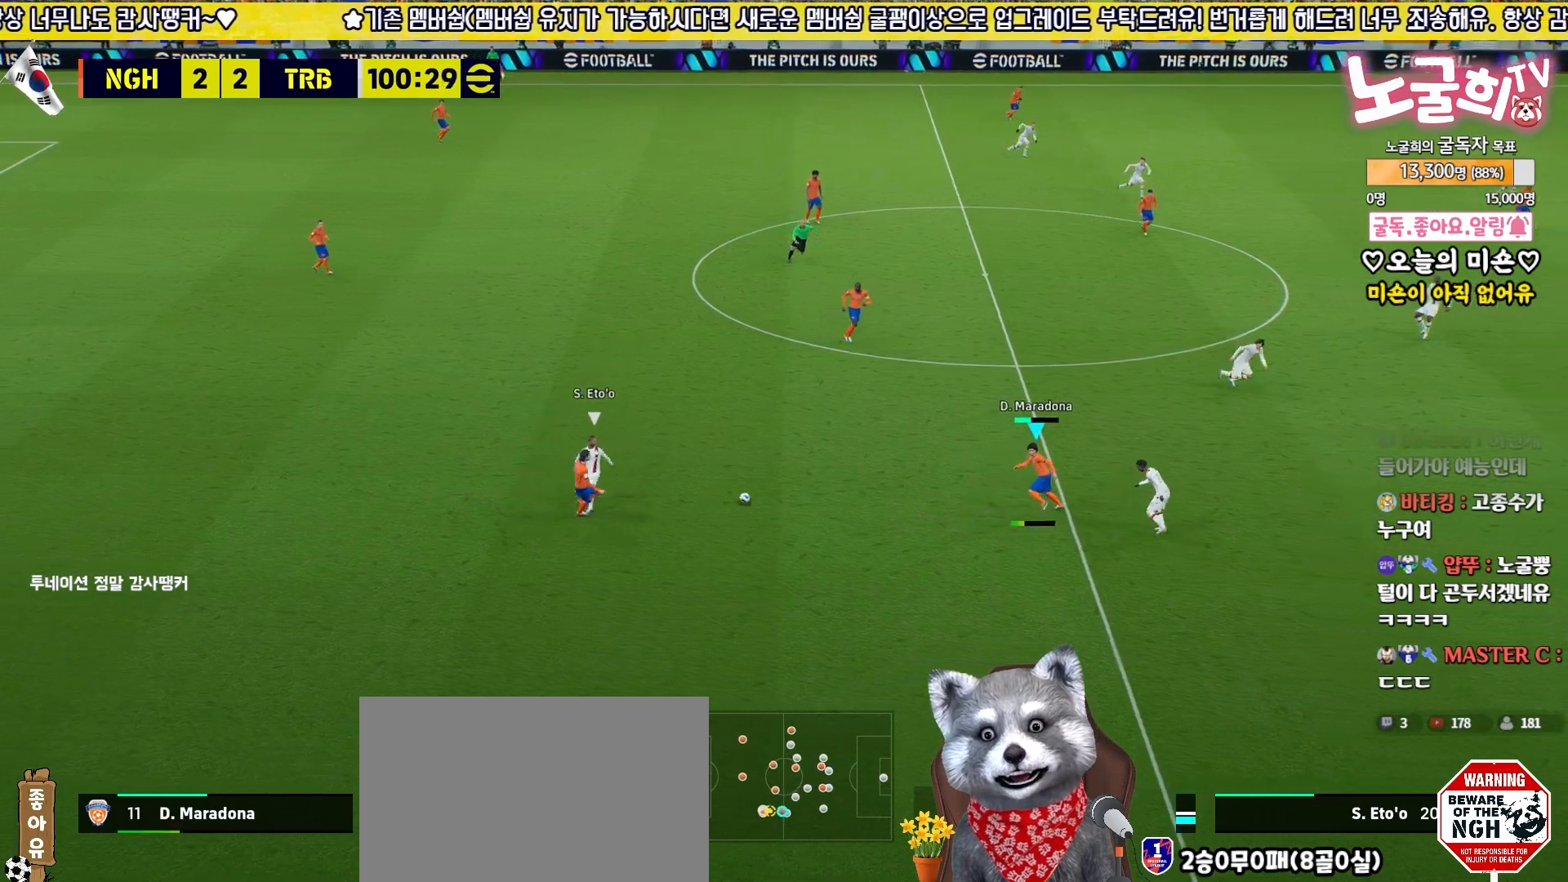
{"buttons": [], "left_stick": "up", "right_stick": "center", "events": []}
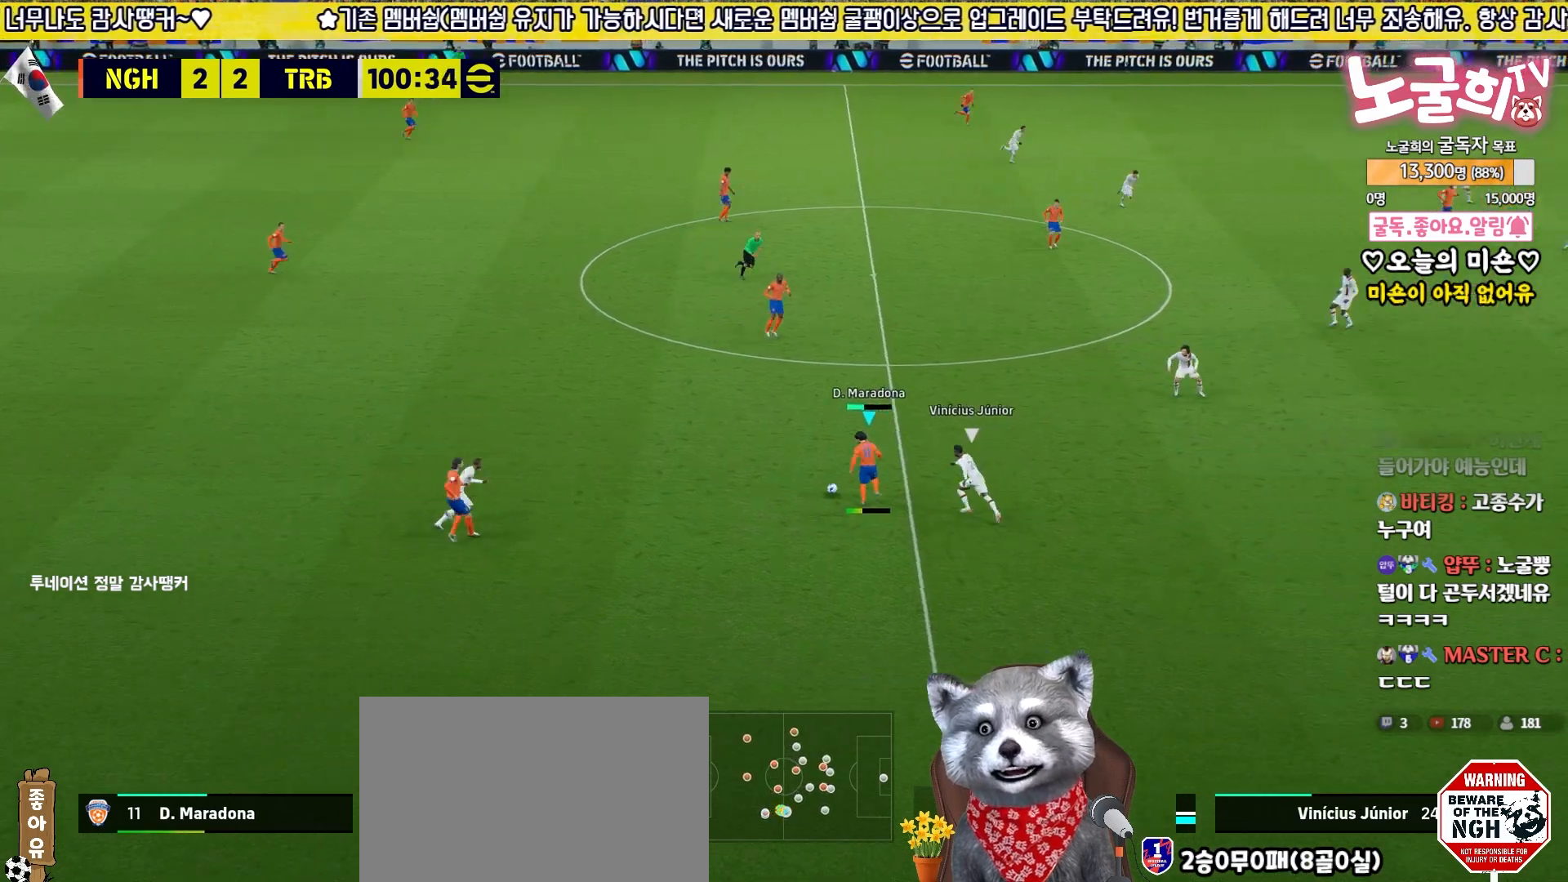
{"buttons": ["CROSS"], "left_stick": "up-right", "right_stick": "center", "events": [[100, "left_stick", "right"], [300, "left_stick", "up-right"], [417, "CROSS", "down"]]}
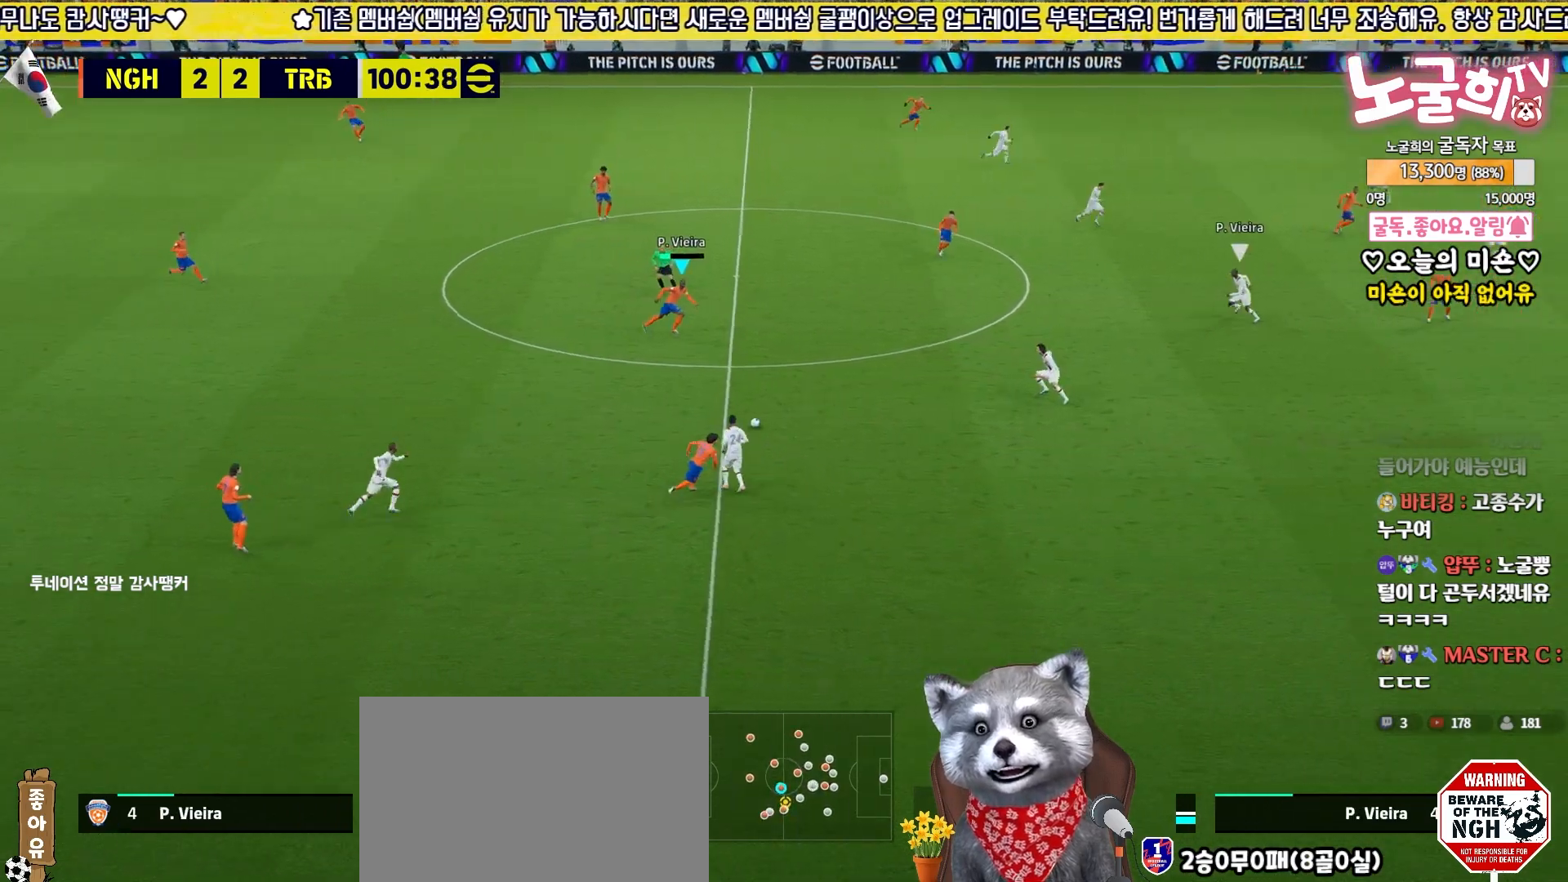
{"buttons": [], "left_stick": "up-right", "right_stick": "center", "events": [[50, "CROSS", "up"]]}
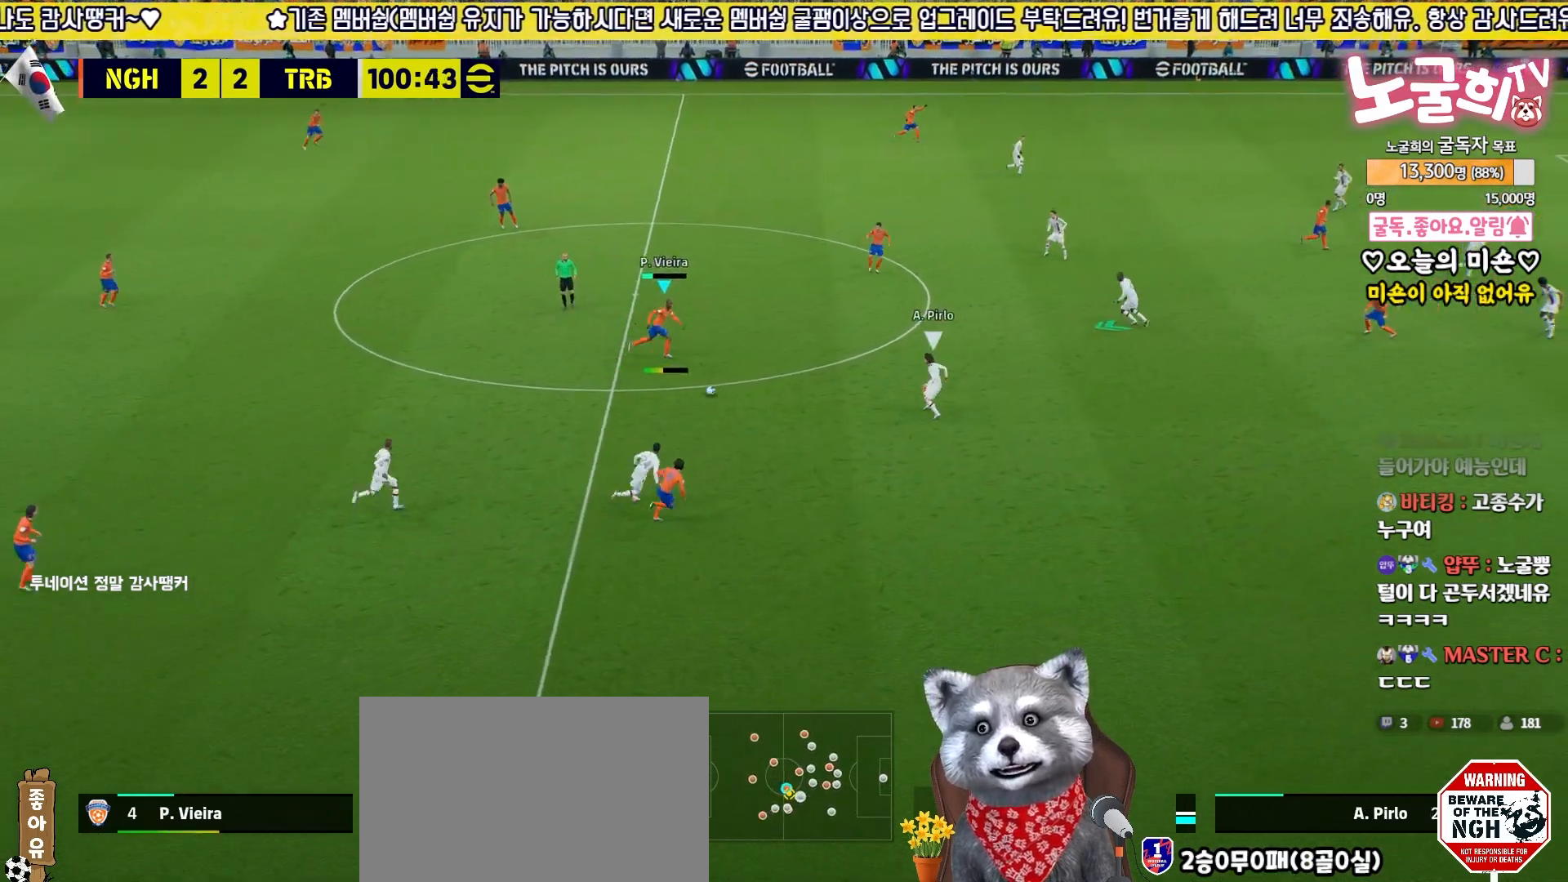
{"buttons": [], "left_stick": "up-right", "right_stick": "center", "events": []}
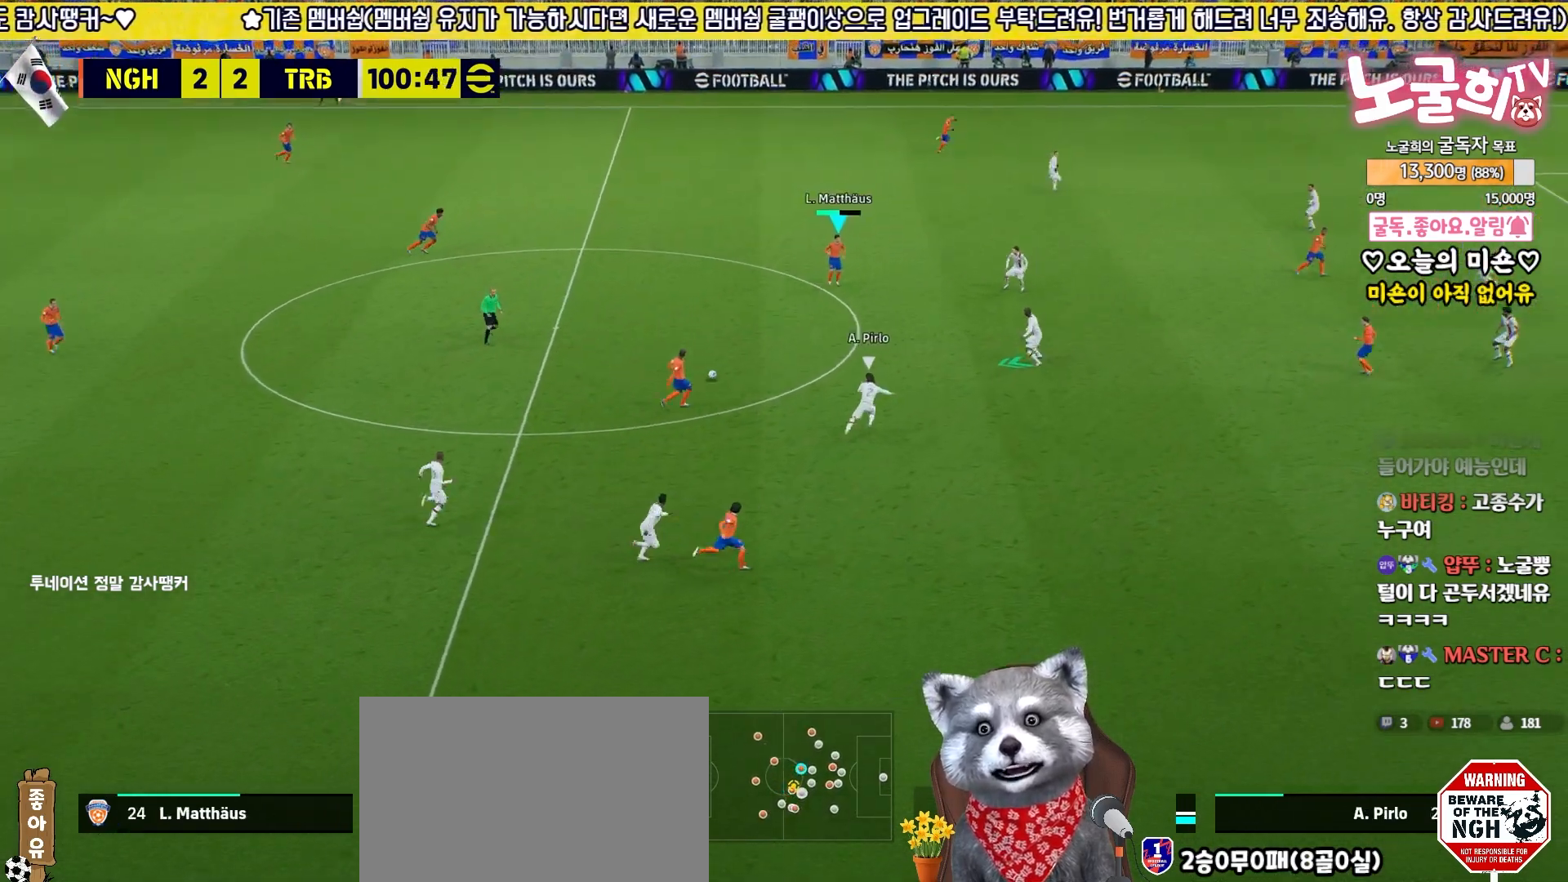
{"buttons": ["L3"], "left_stick": "right", "right_stick": "center", "events": [[333, "CIRCLE", "down"], [350, "left_stick", "right"], [417, "CIRCLE", "up"], [417, "L3", "down"]]}
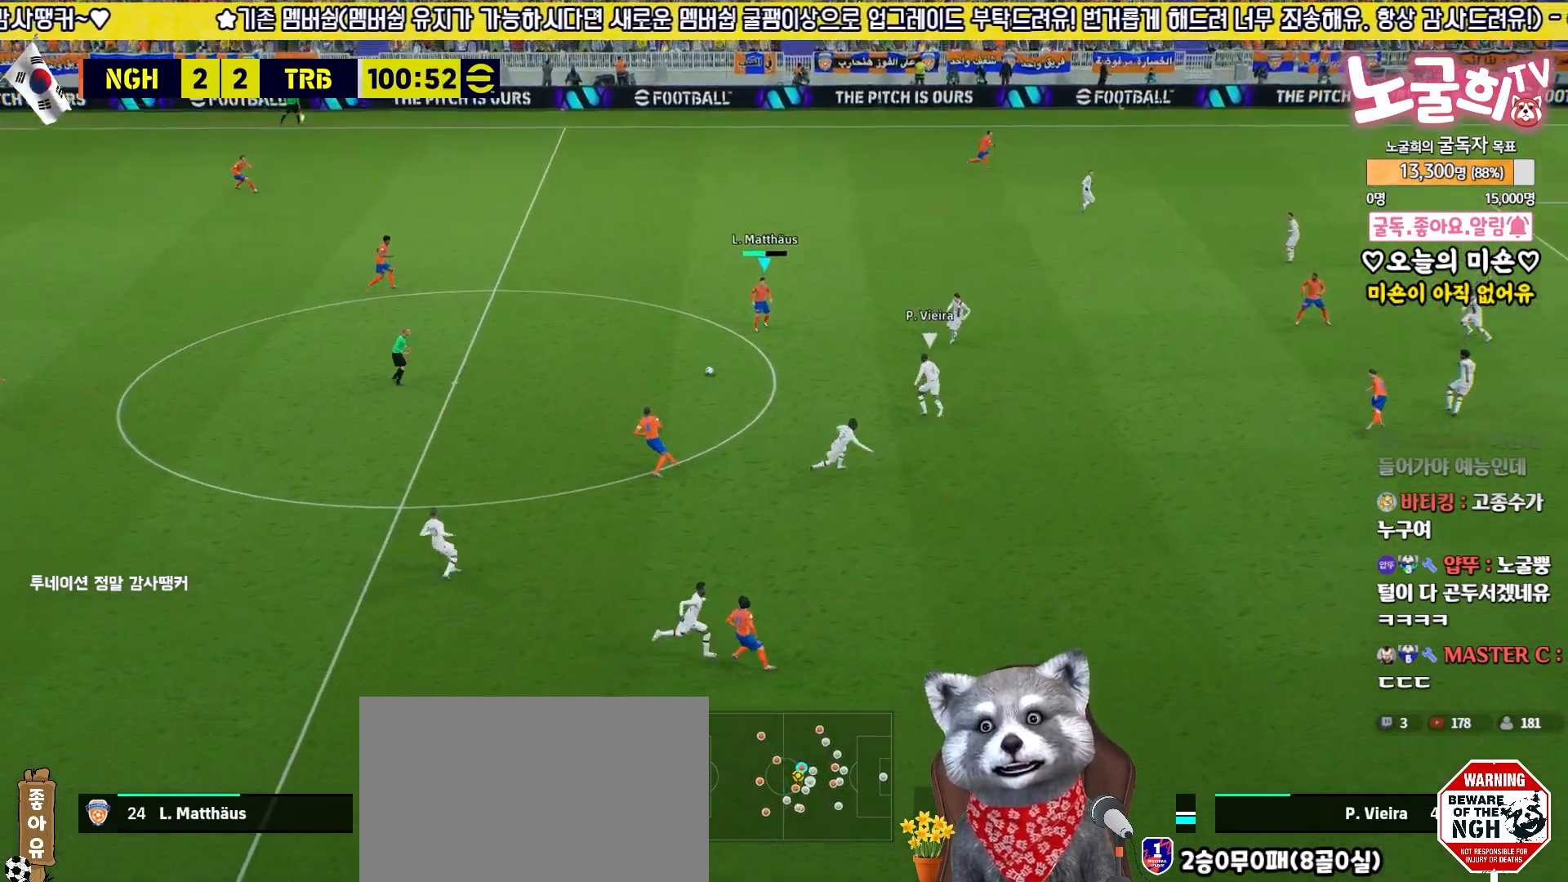
{"buttons": ["L3"], "left_stick": "right", "right_stick": "center", "events": []}
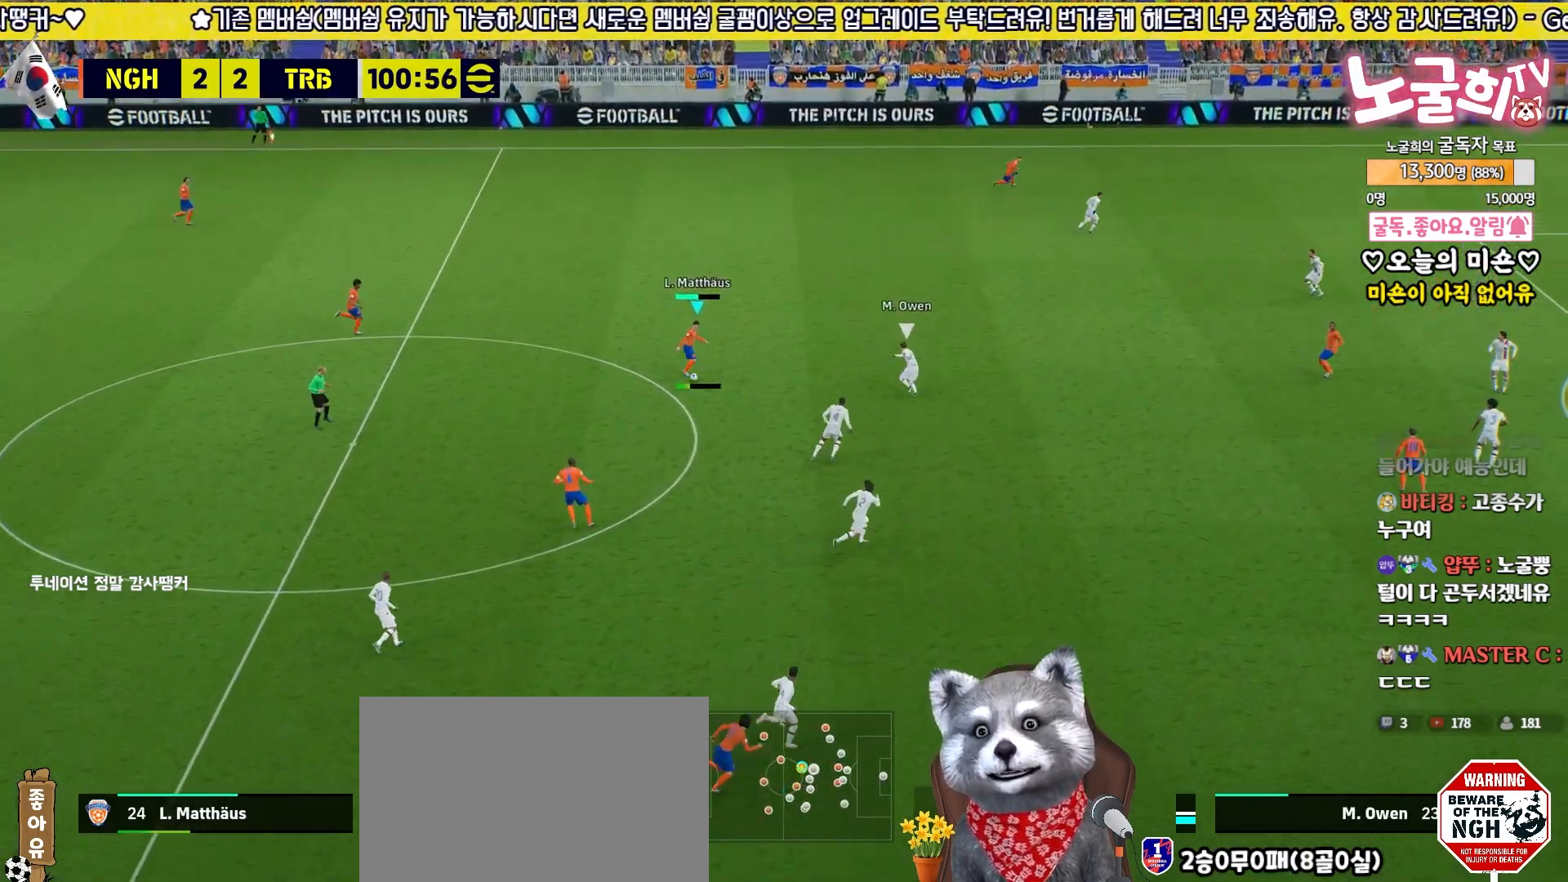
{"buttons": [], "left_stick": "down", "right_stick": "center", "events": [[167, "L3", "up"], [233, "left_stick", "left"], [483, "left_stick", "down"]]}
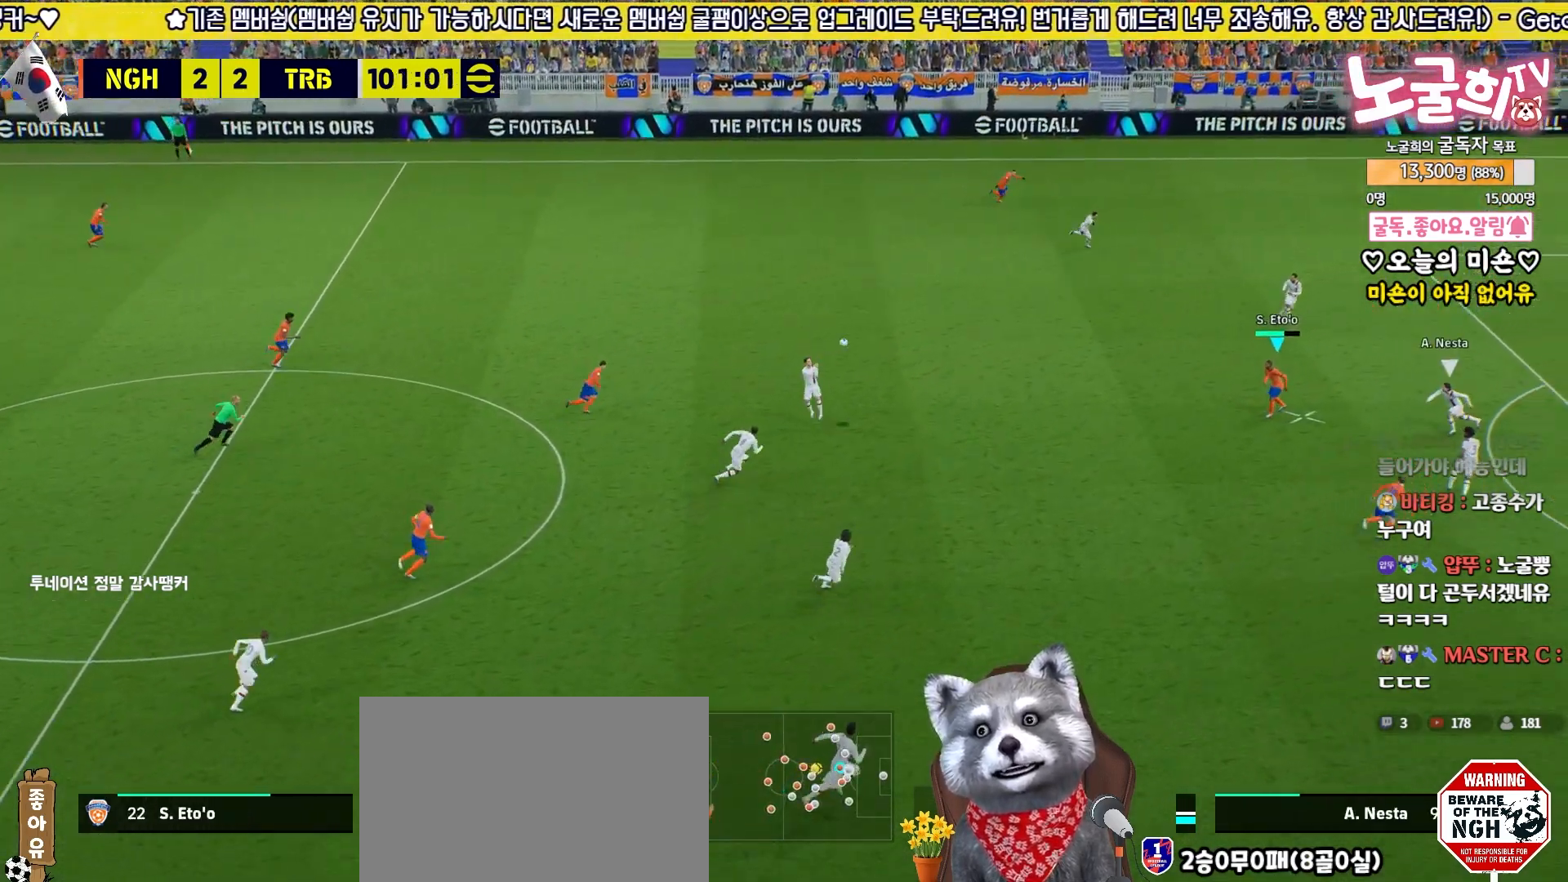
{"buttons": ["L3"], "left_stick": "left", "right_stick": "center", "events": [[317, "left_stick", "up-left"], [417, "L3", "down"], [467, "left_stick", "left"]]}
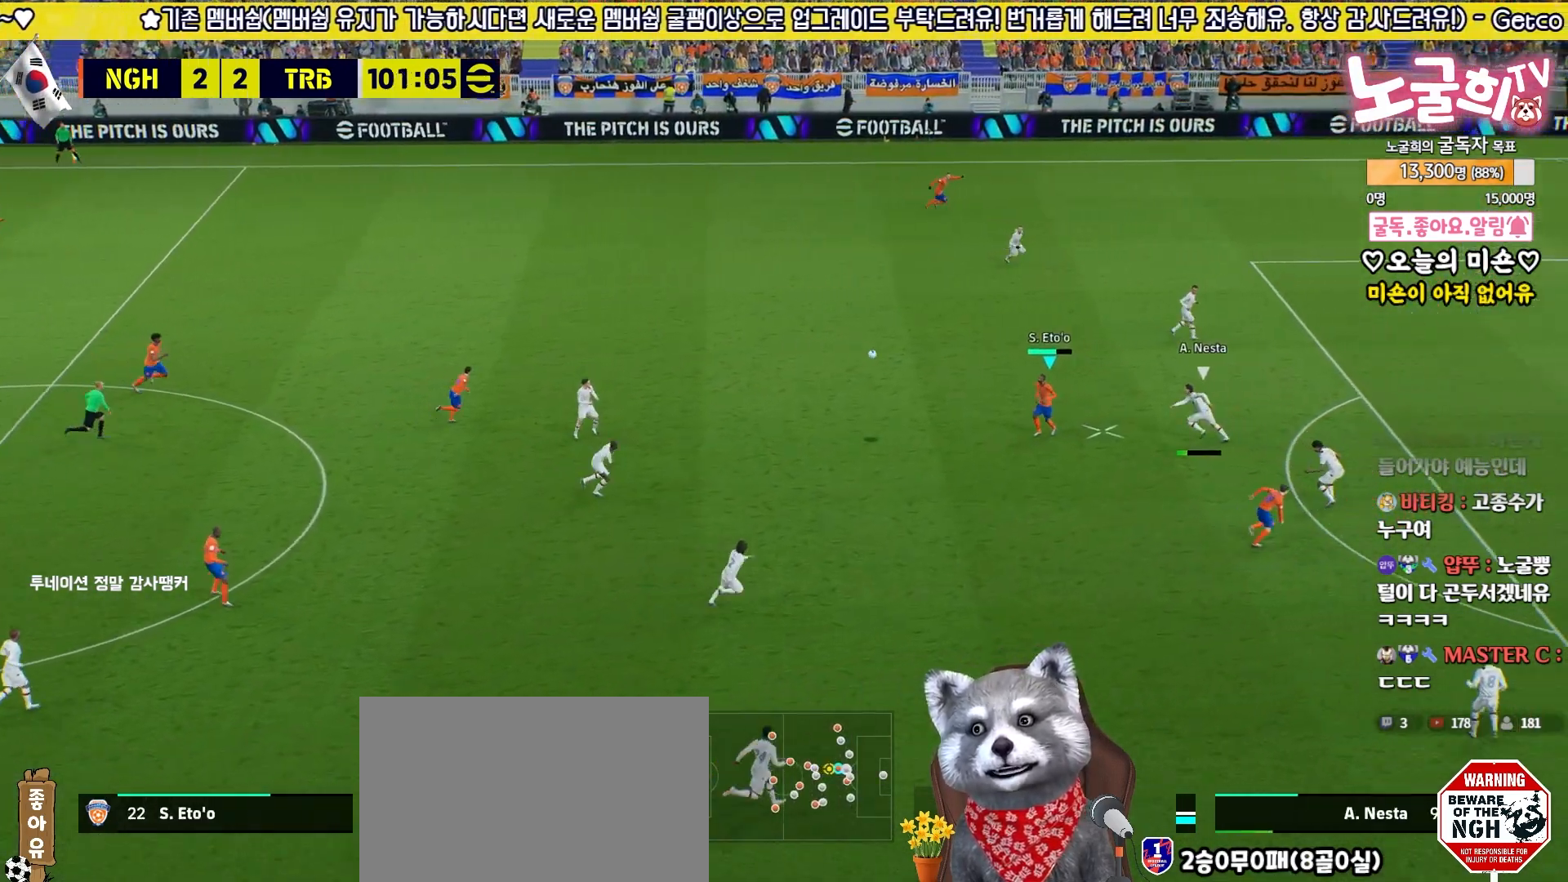
{"buttons": ["L3"], "left_stick": "left", "right_stick": "center", "events": []}
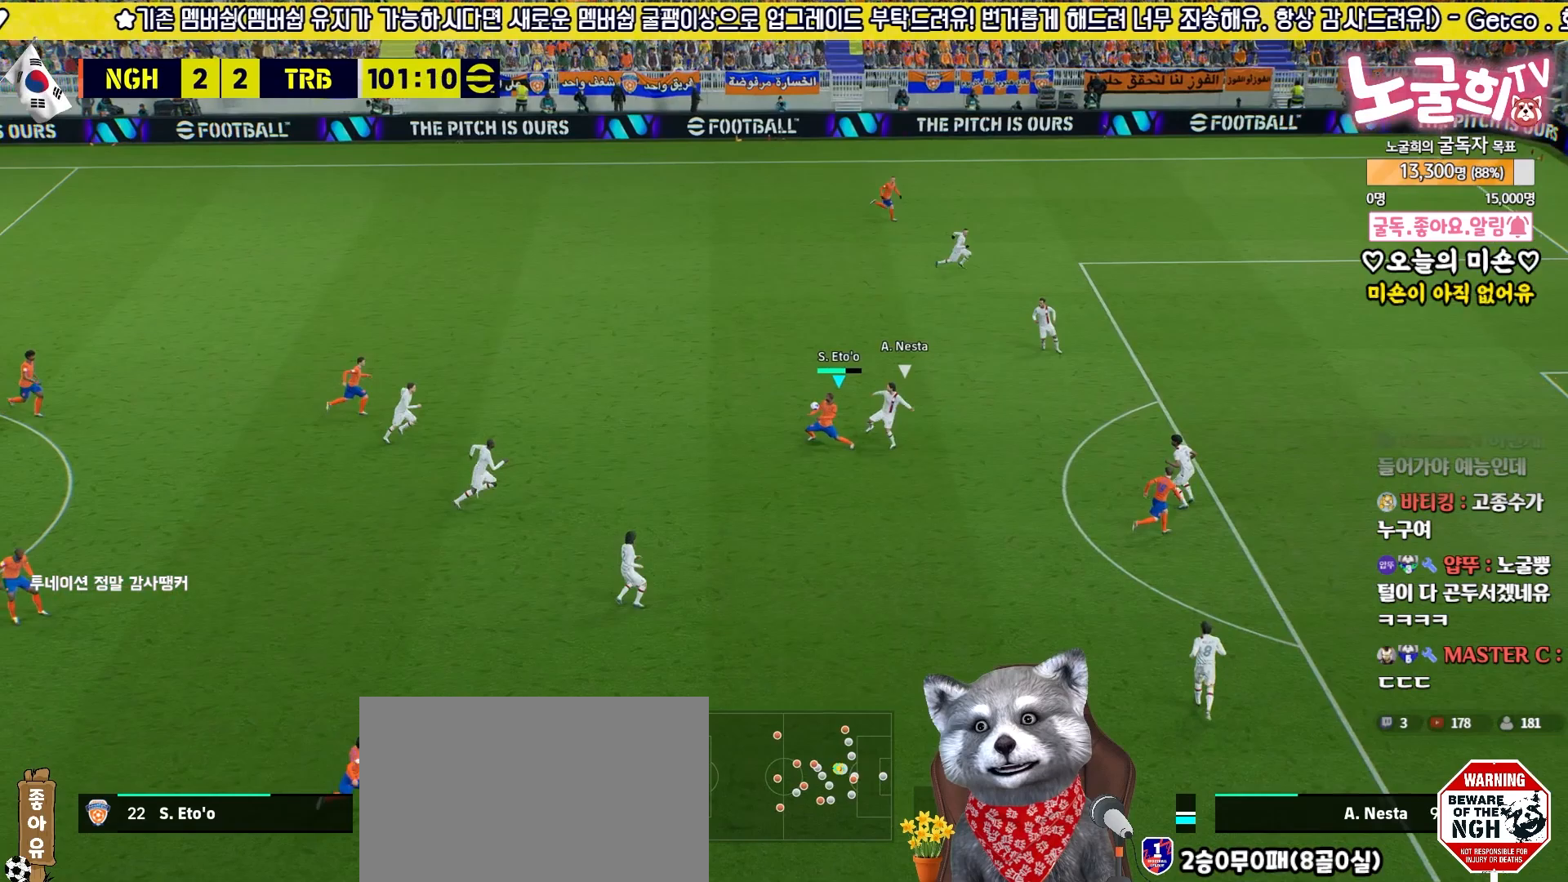
{"buttons": ["L3"], "left_stick": "up-right", "right_stick": "center", "events": [[133, "left_stick", "up-left"], [383, "left_stick", "up-right"]]}
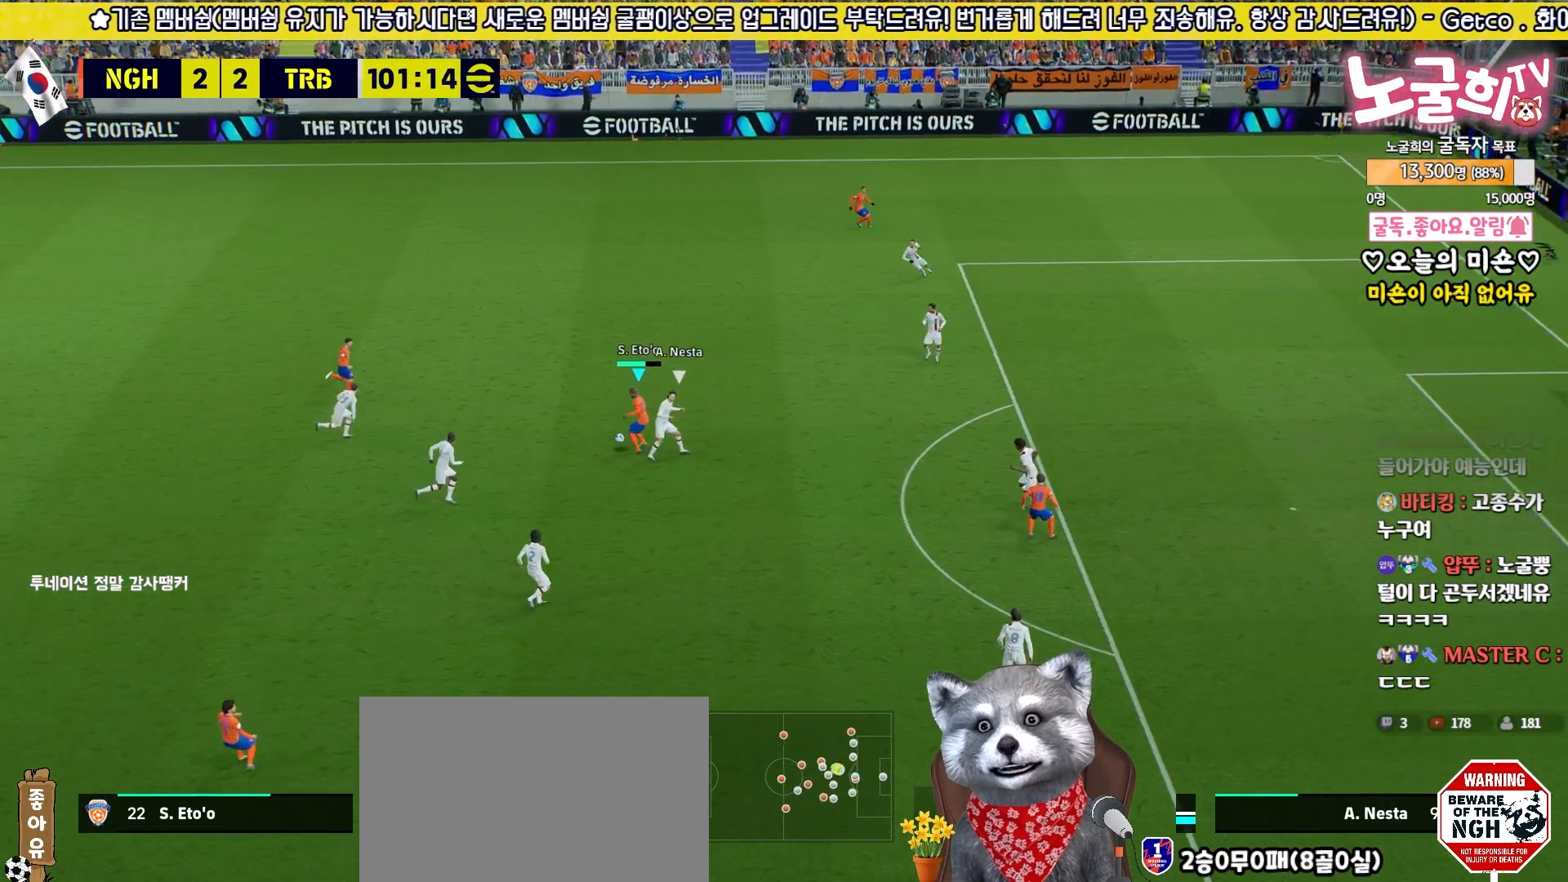
{"buttons": ["L3"], "left_stick": "up-right", "right_stick": "center", "events": [[267, "TRIANGLE", "down"], [300, "TRIANGLE", "up"]]}
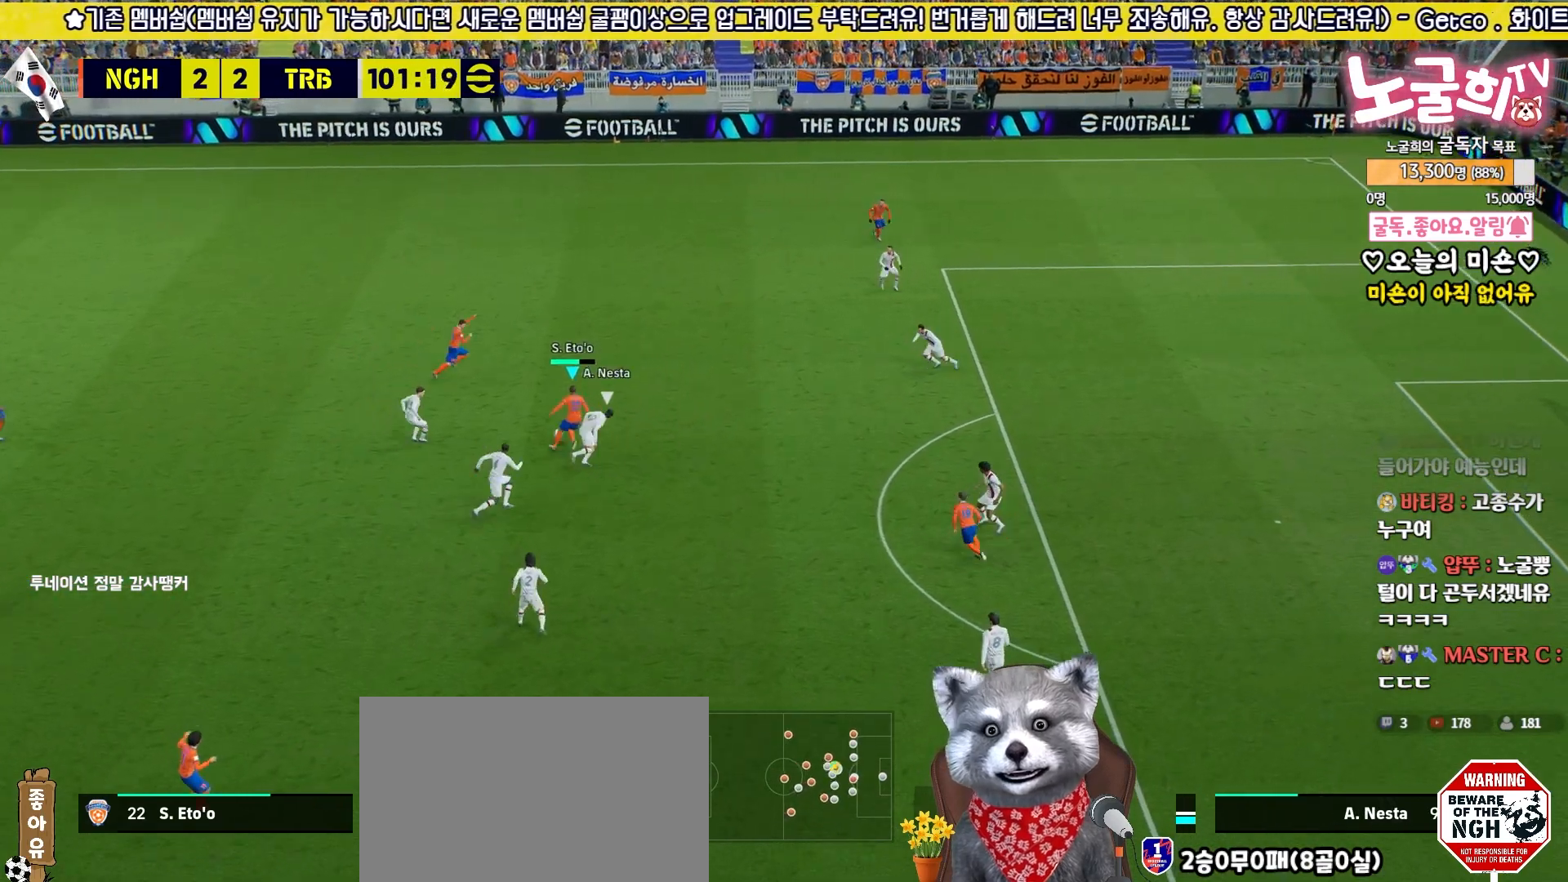
{"buttons": [], "left_stick": "right", "right_stick": "center", "events": [[67, "L3", "up"], [133, "left_stick", "center"], [200, "left_stick", "right"]]}
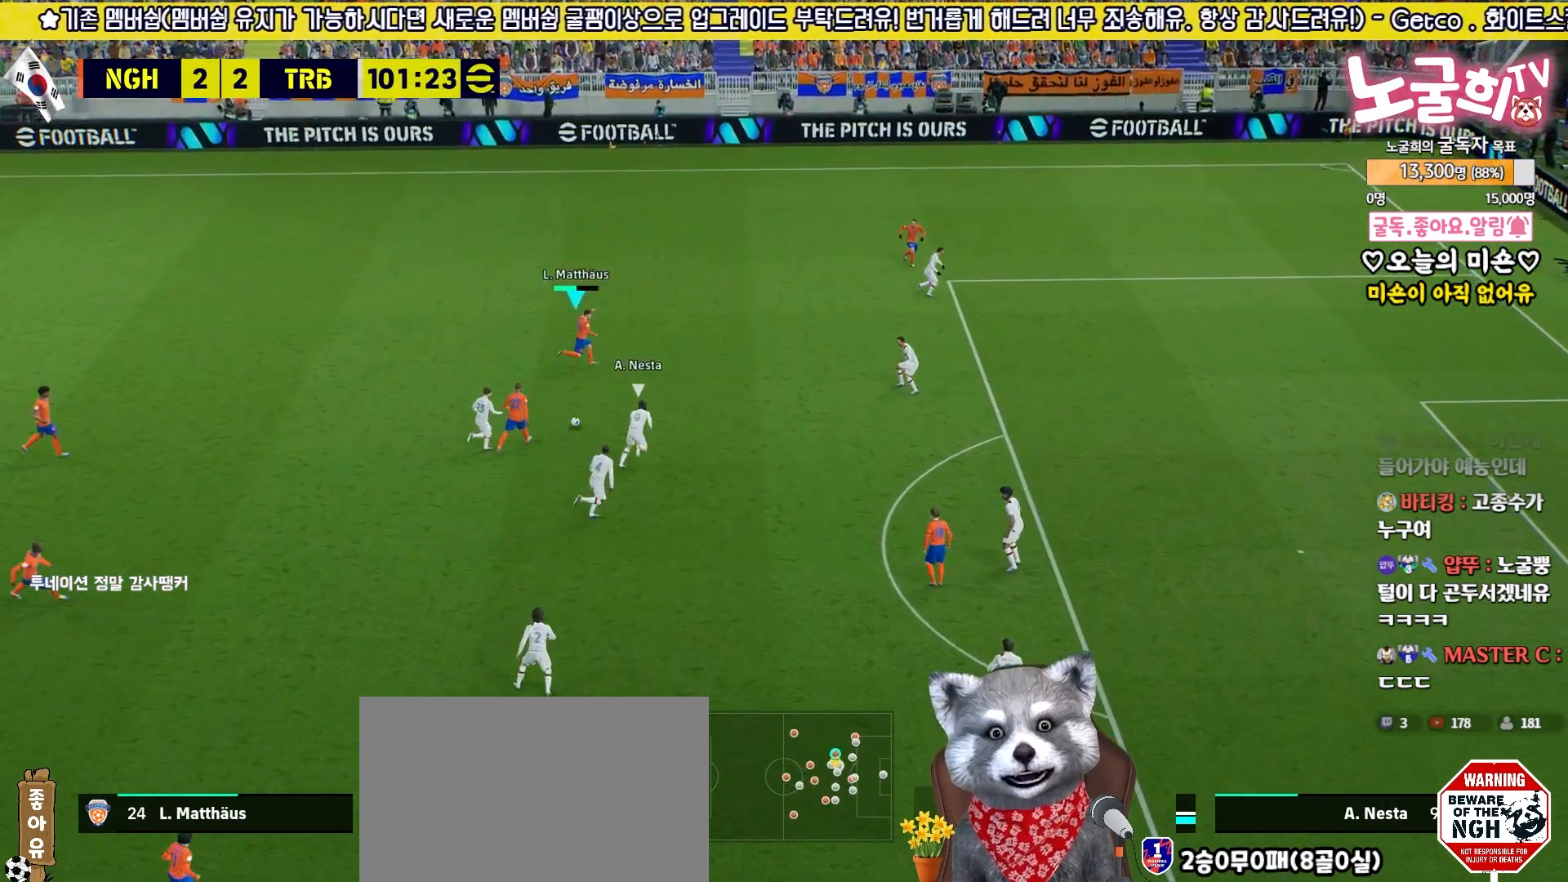
{"buttons": [], "left_stick": "right", "right_stick": "center", "events": []}
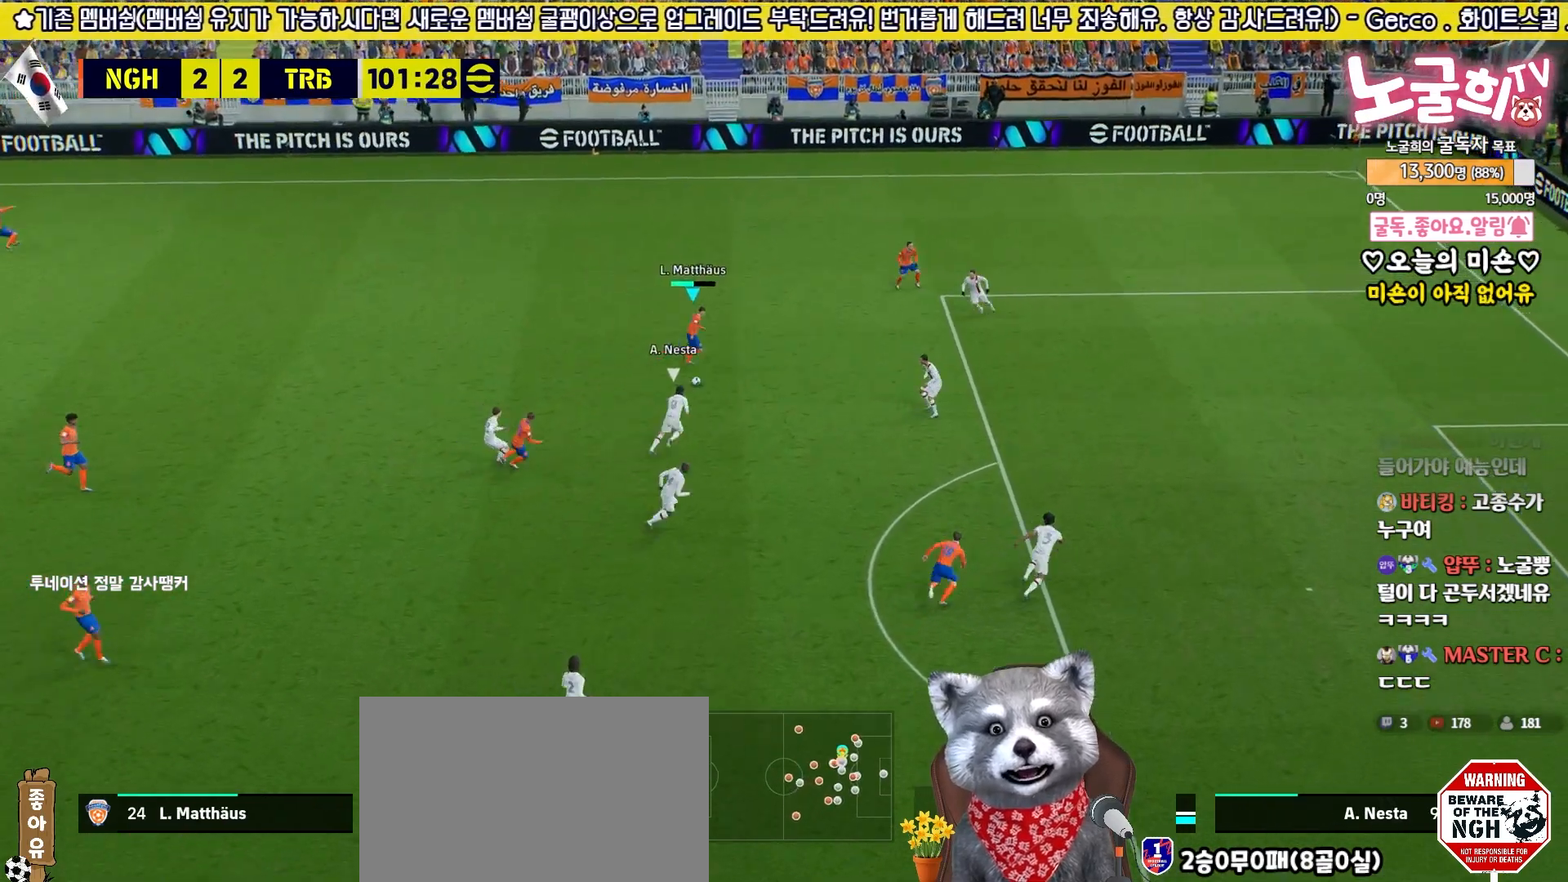
{"buttons": ["L3"], "left_stick": "down", "right_stick": "center", "events": [[283, "left_stick", "down"], [333, "L3", "down"]]}
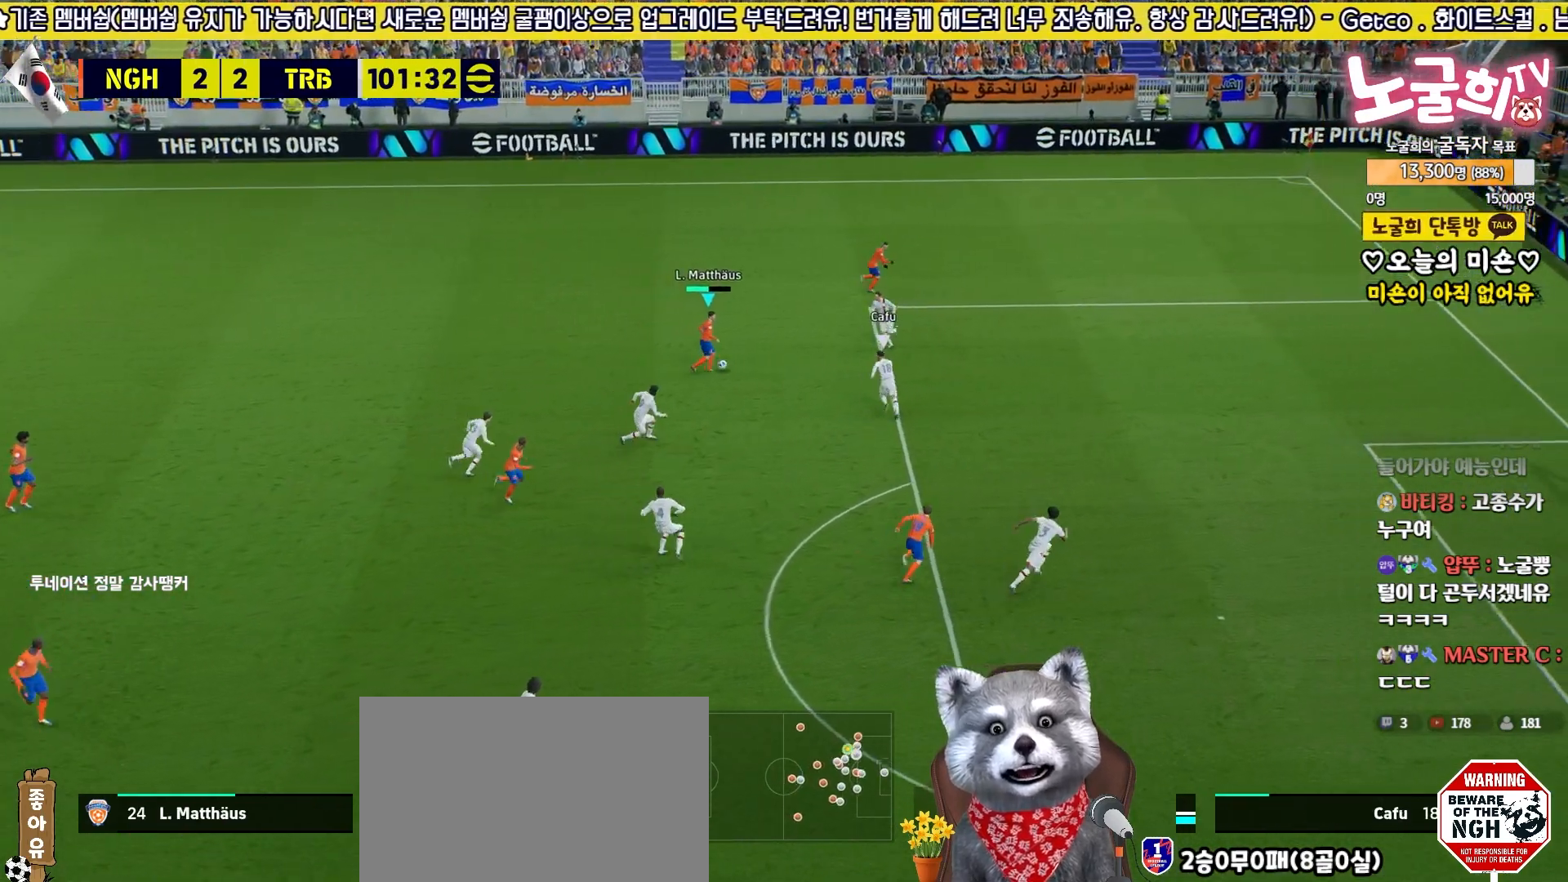
{"buttons": ["L3"], "left_stick": "up-left", "right_stick": "center", "events": [[50, "left_stick", "down-left"], [350, "left_stick", "left"], [467, "left_stick", "up-left"]]}
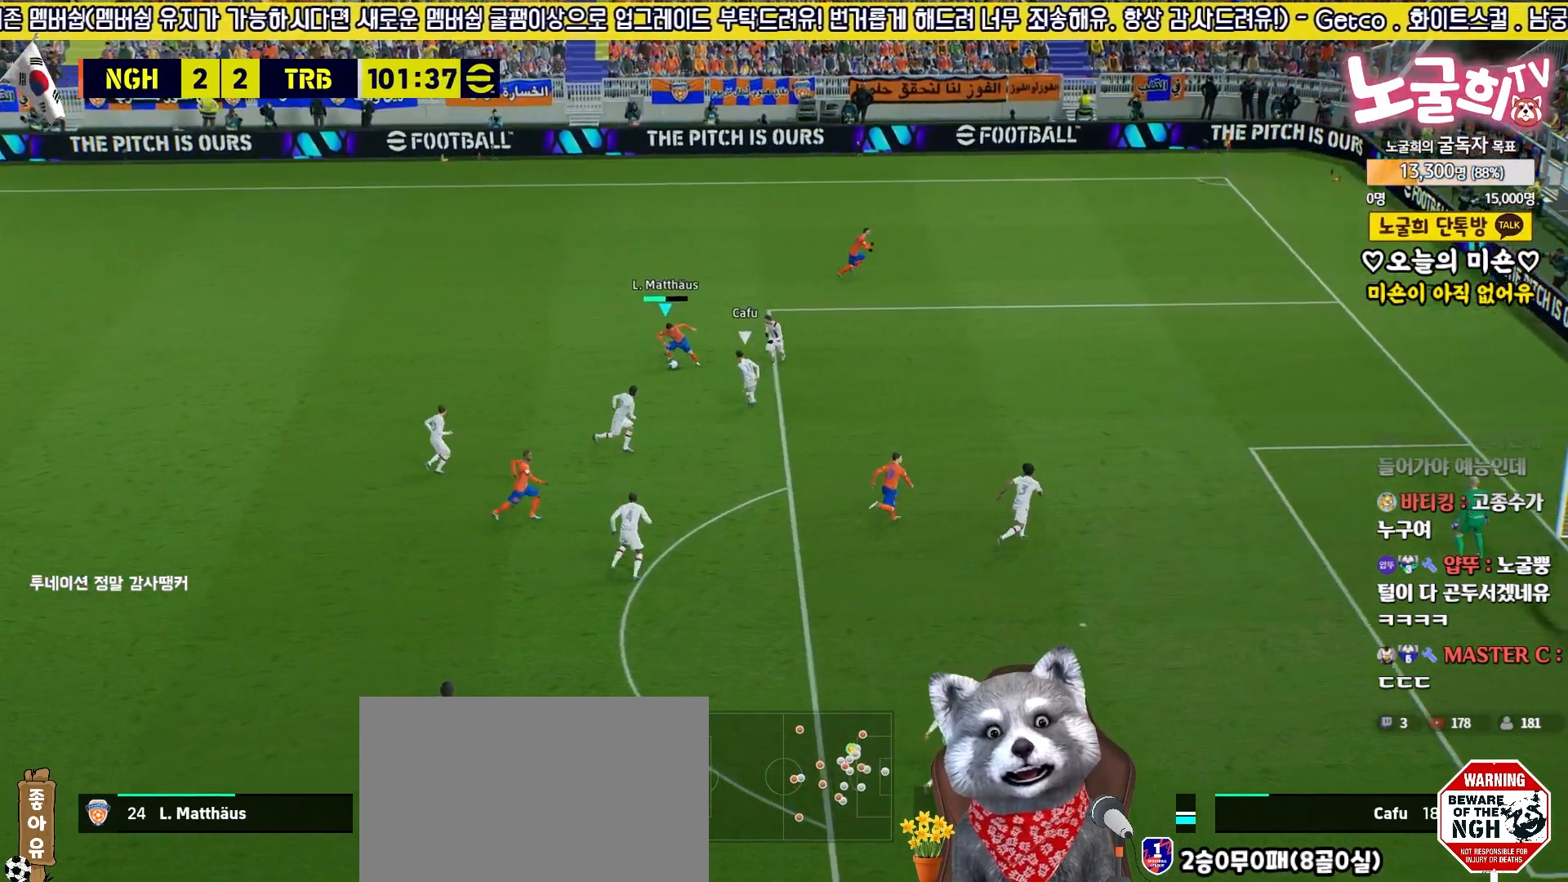
{"buttons": ["L3"], "left_stick": "up-left", "right_stick": "center", "events": [[100, "left_stick", "up"], [467, "left_stick", "up-left"]]}
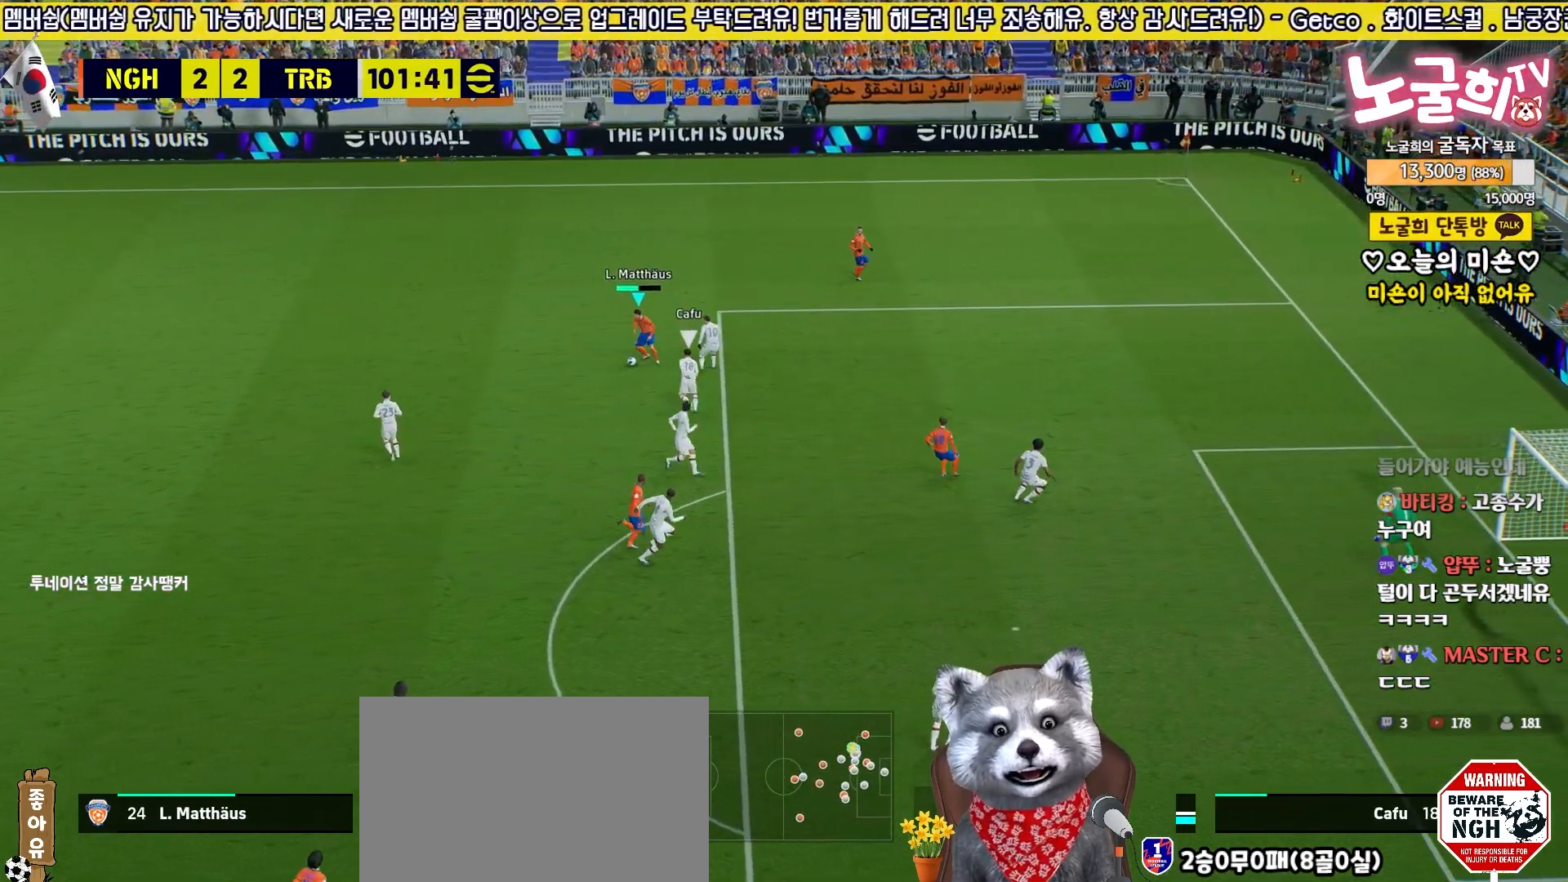
{"buttons": ["R2", "L3"], "left_stick": "down-left", "right_stick": "center", "events": [[67, "left_stick", "left"], [233, "left_stick", "down-left"], [467, "R2", "down"]]}
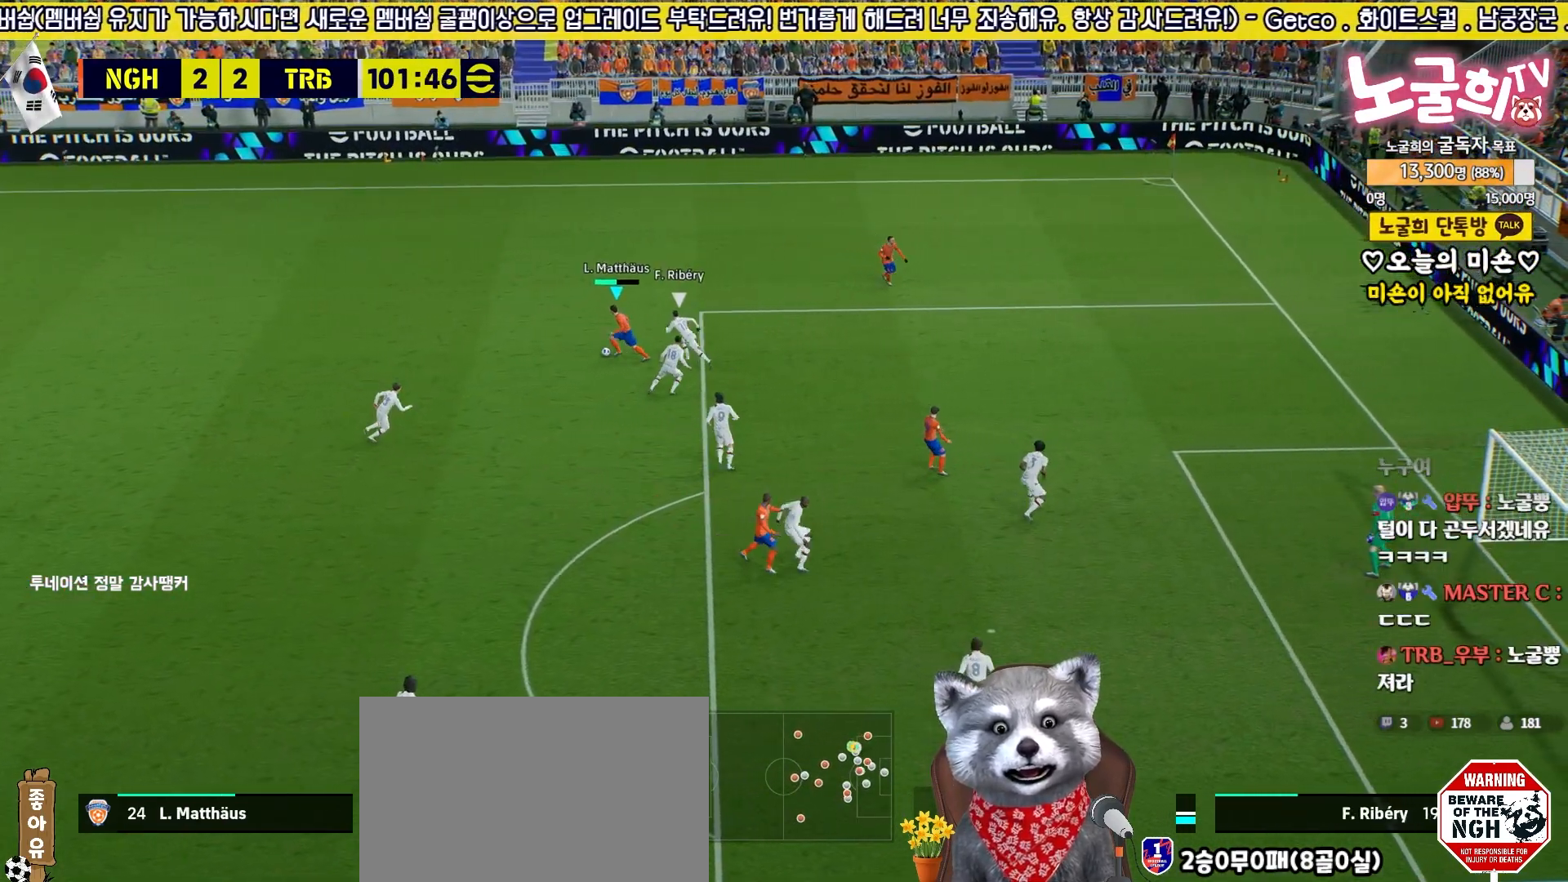
{"buttons": ["R2", "L3"], "left_stick": "down", "right_stick": "center", "events": [[50, "left_stick", "down"]]}
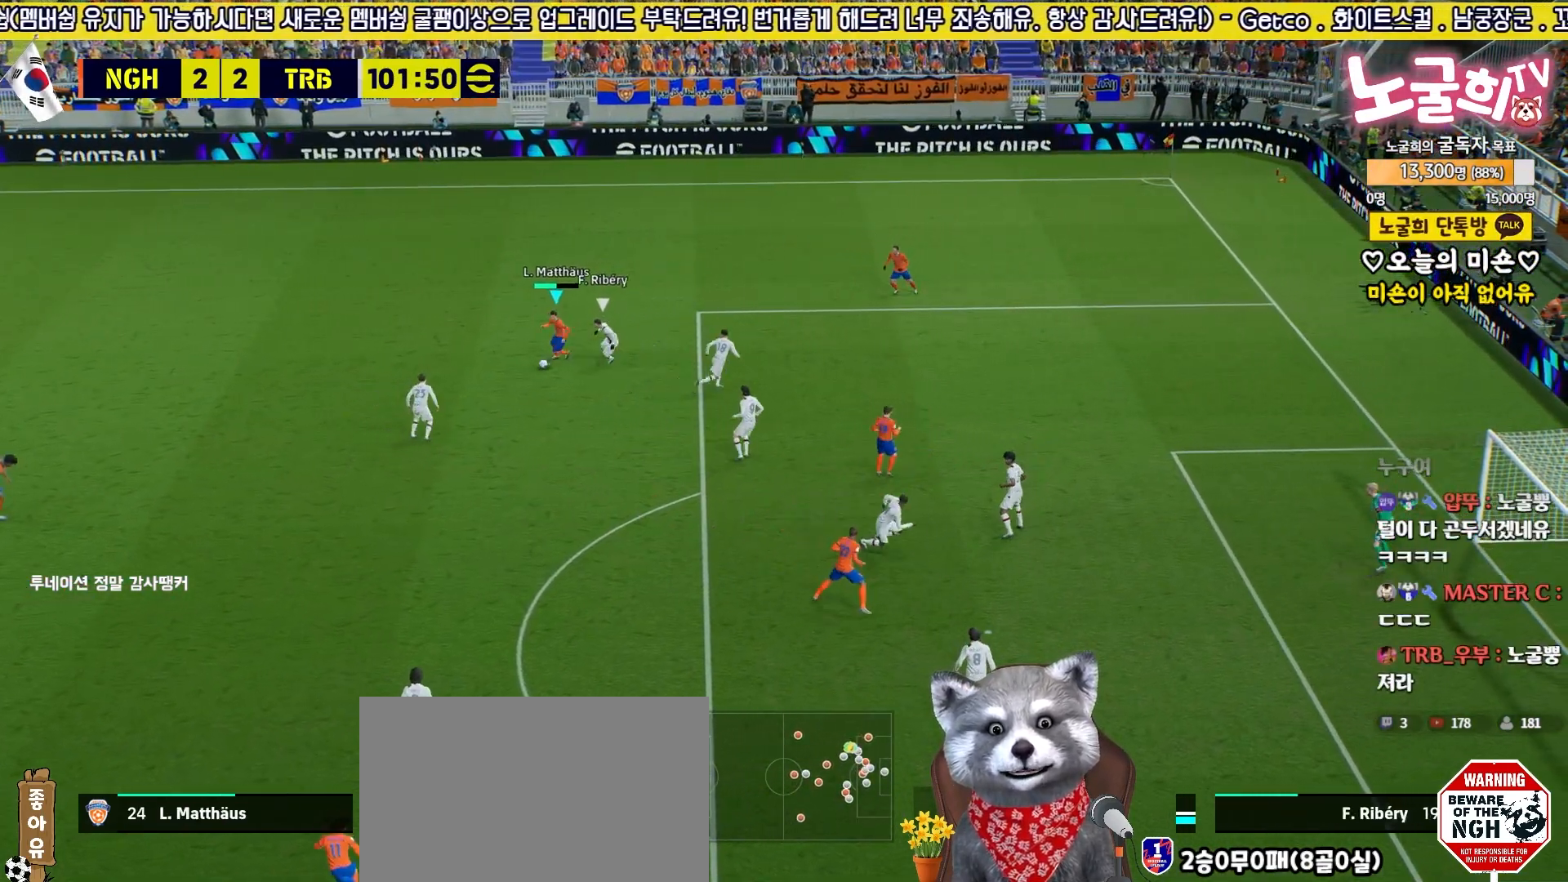
{"buttons": ["R2", "L3"], "left_stick": "down-right", "right_stick": "center", "events": [[117, "left_stick", "down-right"]]}
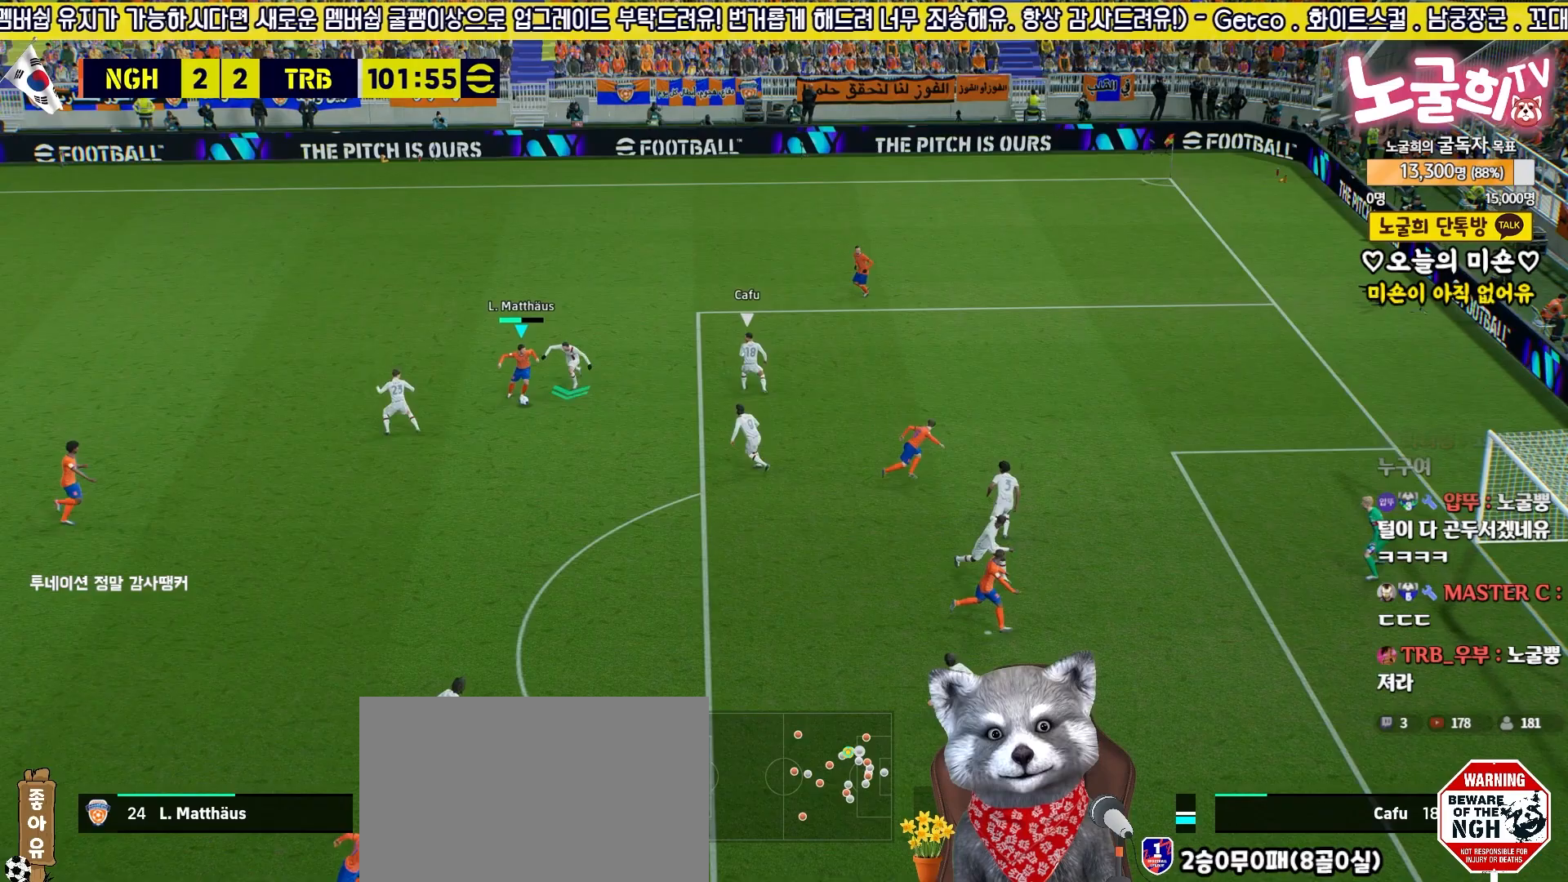
{"buttons": ["L3"], "left_stick": "down", "right_stick": "center", "events": [[17, "left_stick", "down"], [500, "R2", "up"]]}
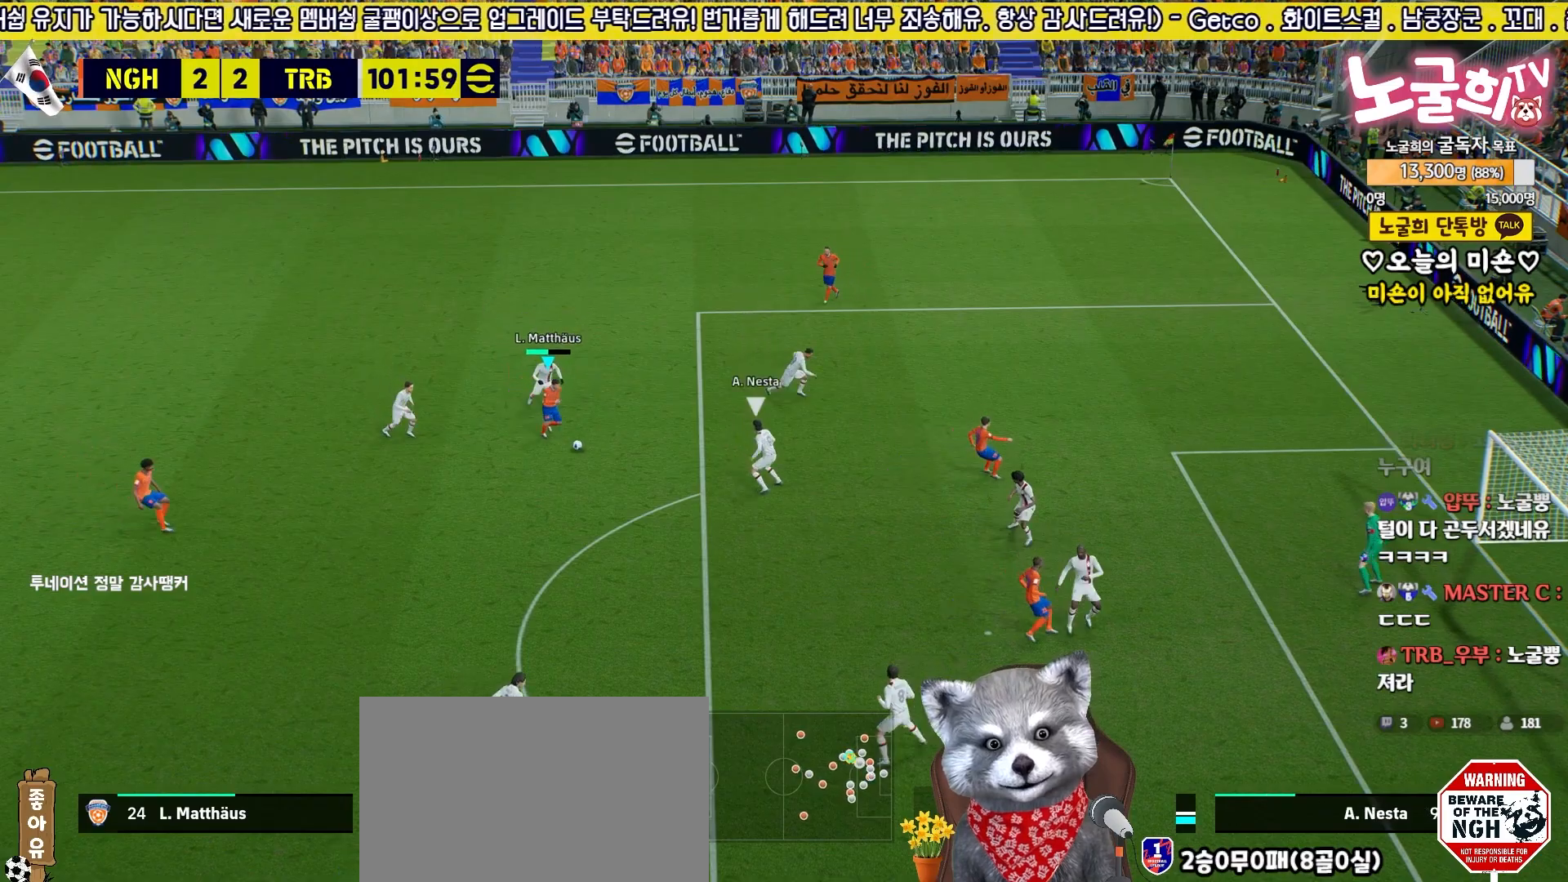
{"buttons": ["R2", "L3"], "left_stick": "down-left", "right_stick": "center", "events": [[183, "left_stick", "down-left"], [250, "R2", "down"]]}
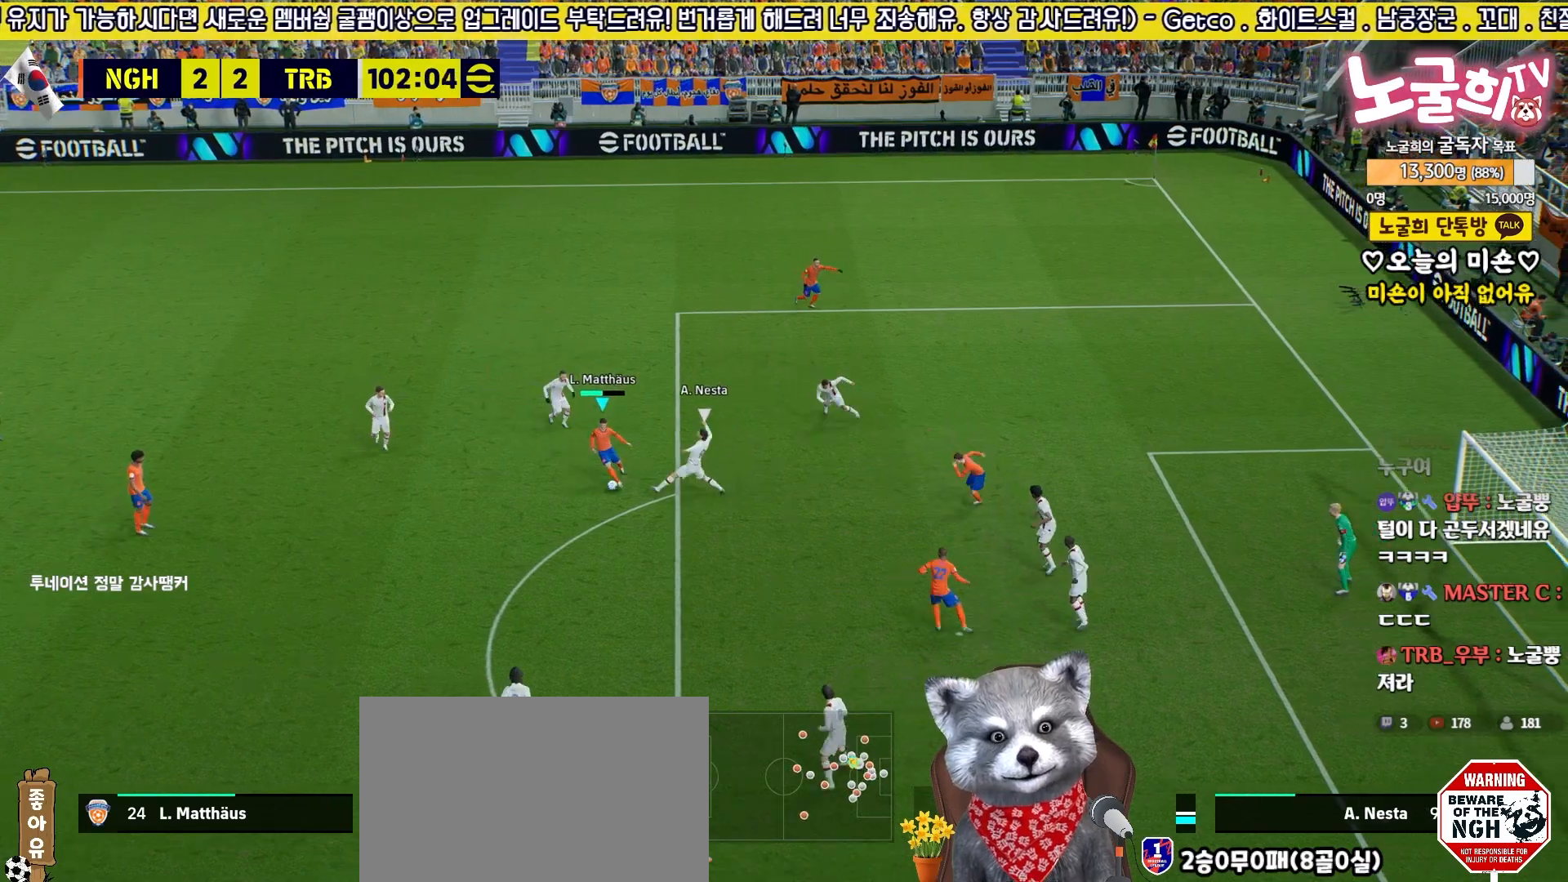
{"buttons": ["L3"], "left_stick": "down-right", "right_stick": "center", "events": [[133, "left_stick", "down"], [167, "R2", "up"], [233, "CROSS", "down"], [233, "left_stick", "down-right"], [317, "CROSS", "up"]]}
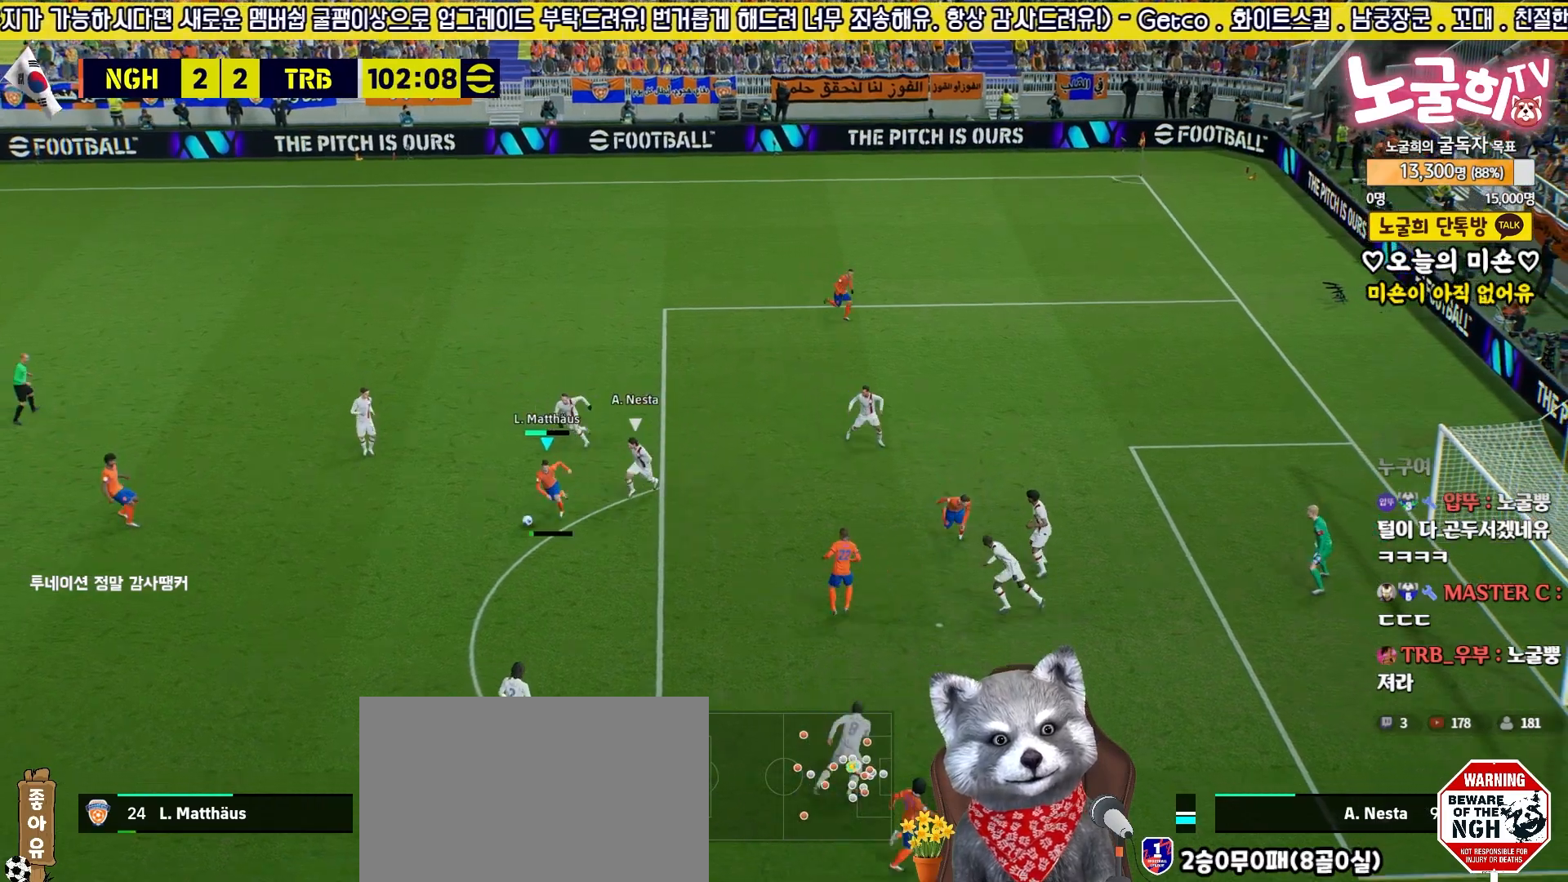
{"buttons": ["L3"], "left_stick": "down-right", "right_stick": "center", "events": []}
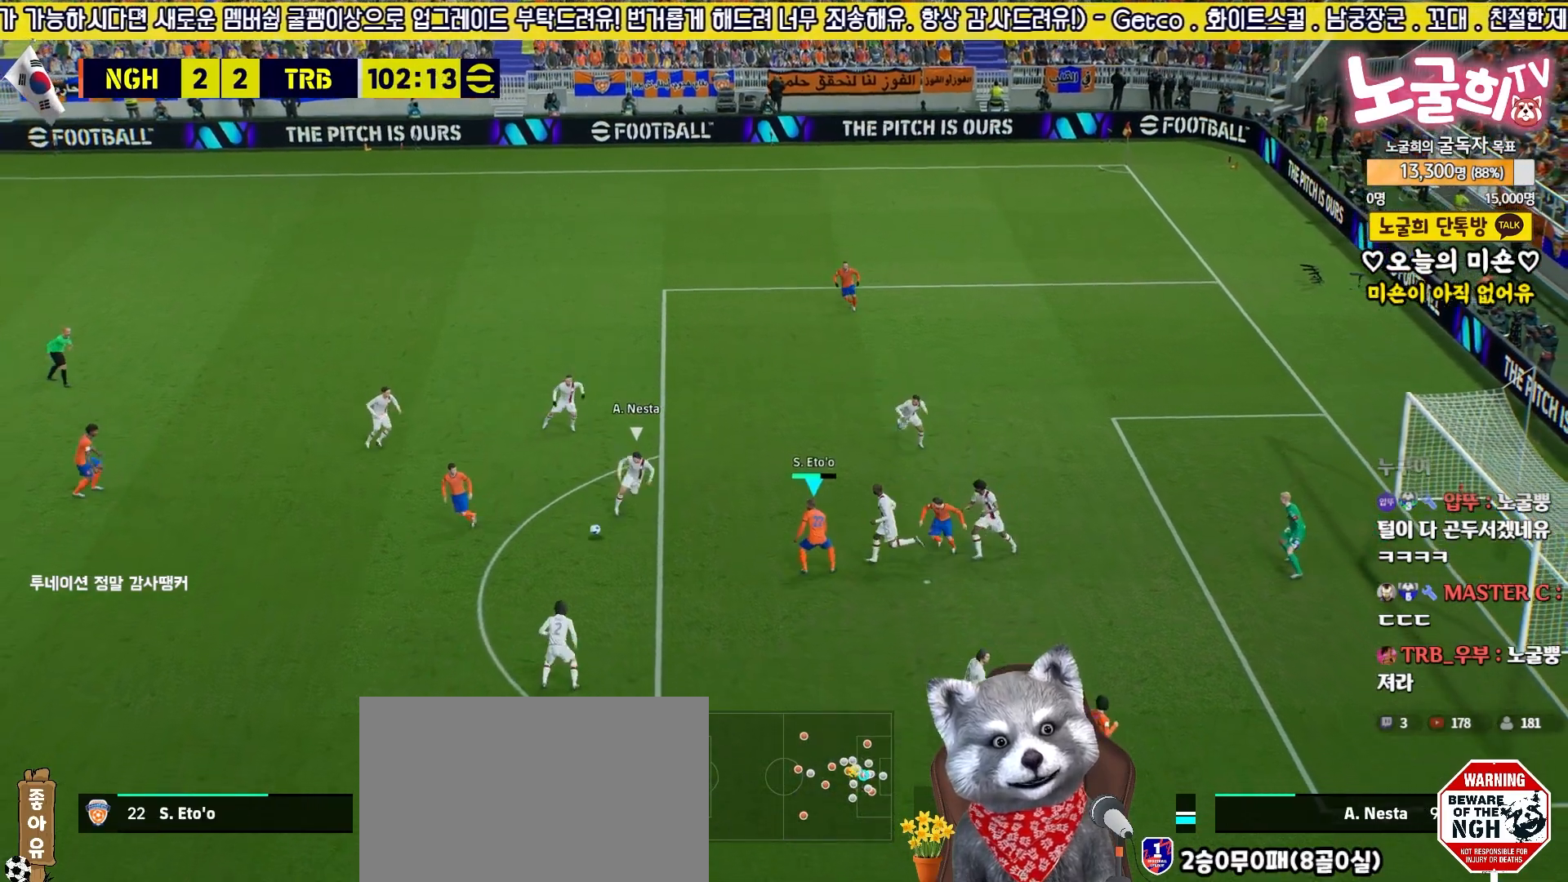
{"buttons": ["L1", "L3"], "left_stick": "up-right", "right_stick": "center", "events": [[50, "CROSS", "down"], [67, "L1", "down"], [67, "left_stick", "up-right"], [133, "CROSS", "up"]]}
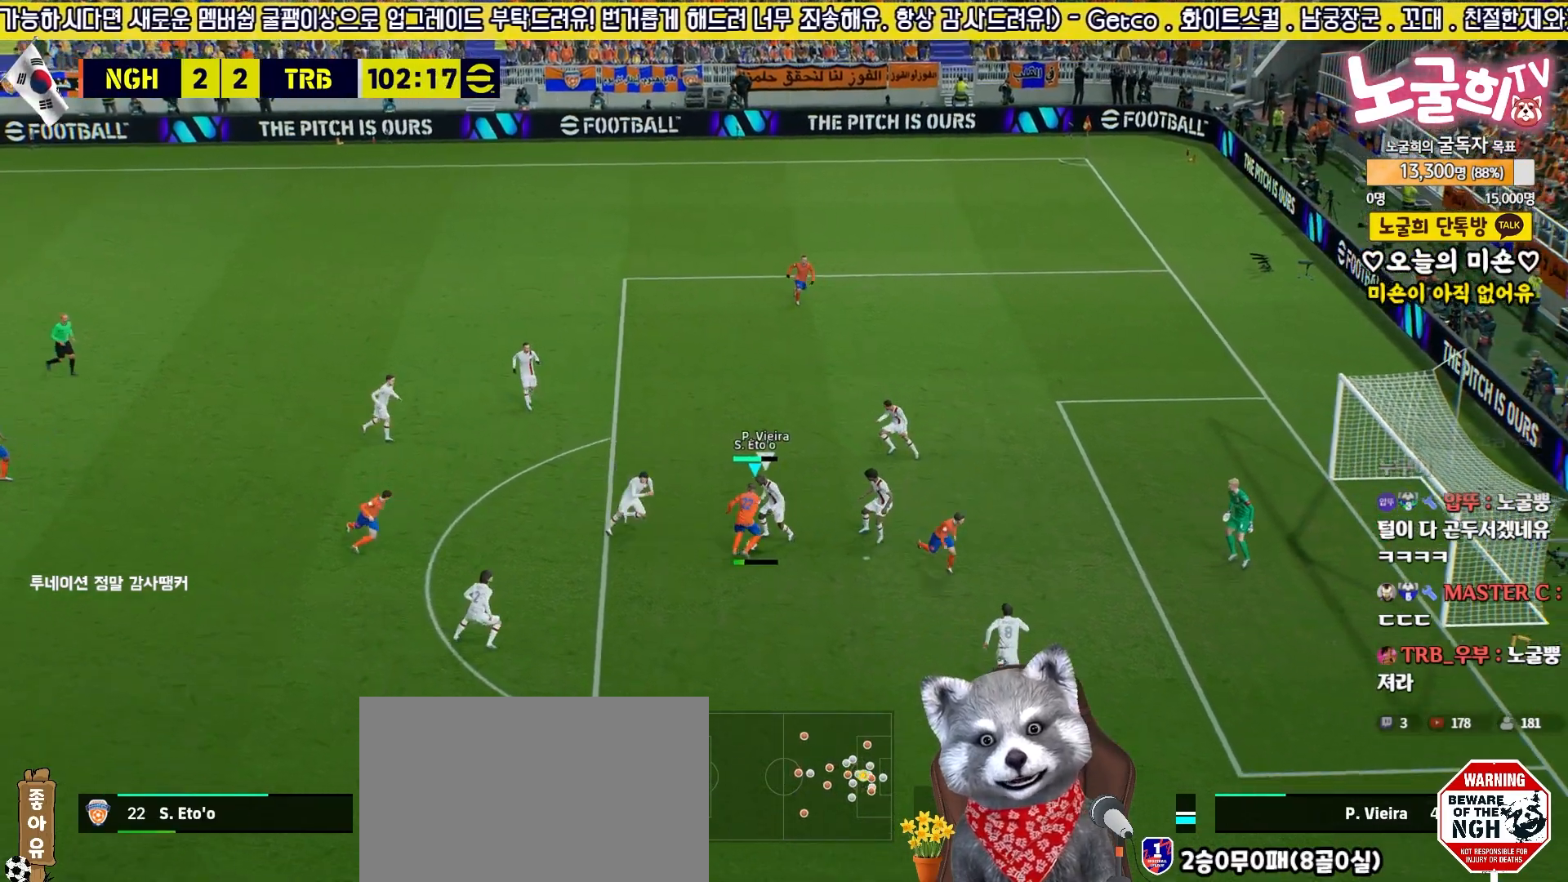
{"buttons": ["L3"], "left_stick": "up-left", "right_stick": "center", "events": [[250, "L3", "up"], [283, "L1", "up"], [283, "left_stick", "up"], [383, "left_stick", "up-left"], [400, "L3", "down"]]}
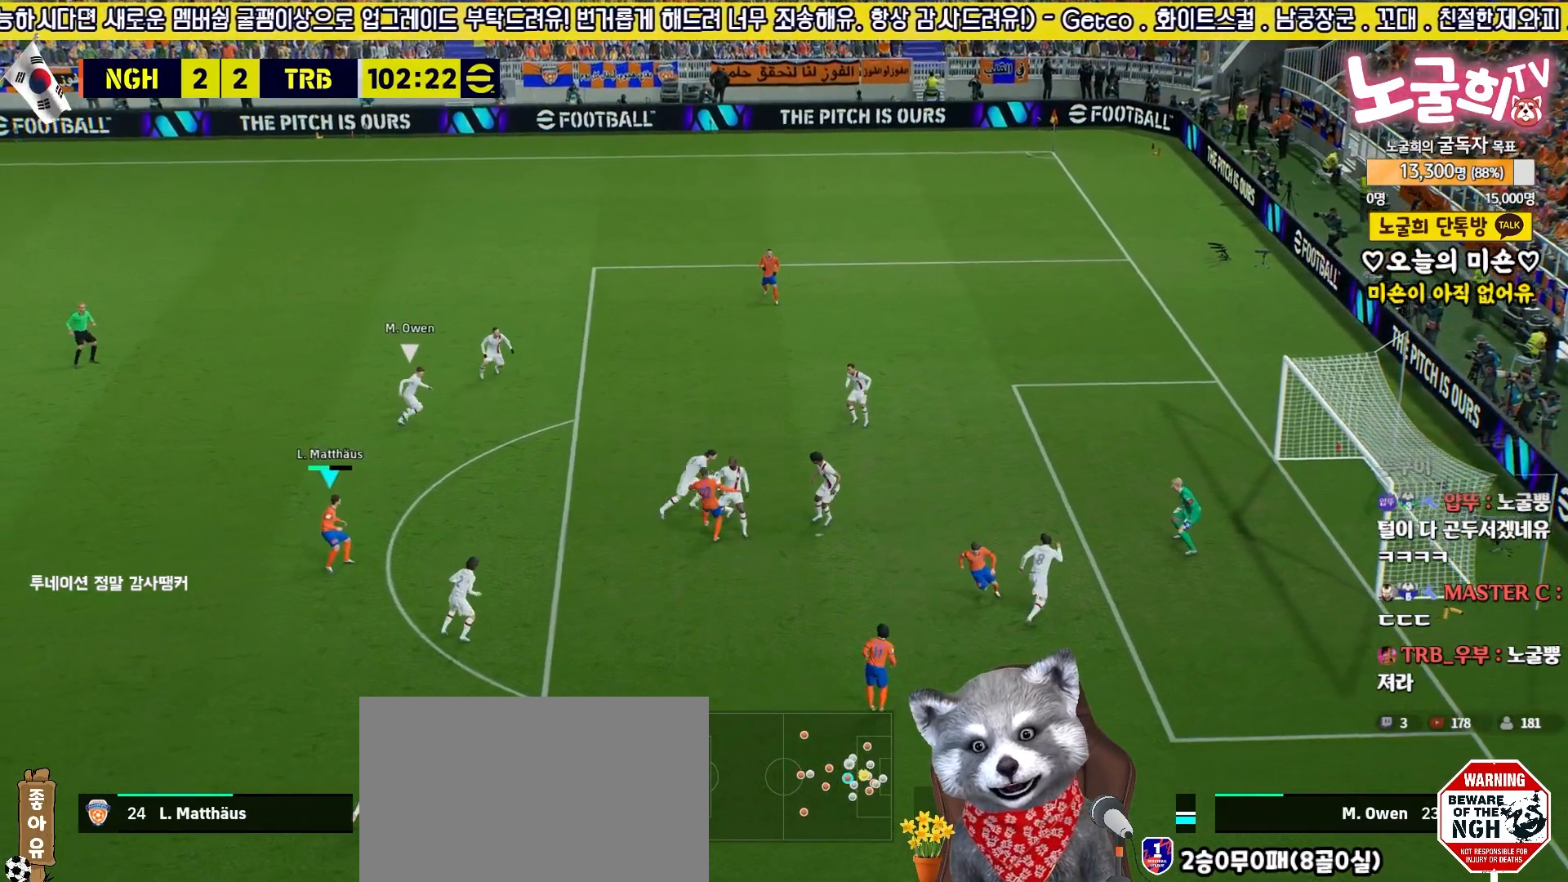
{"buttons": ["R2"], "left_stick": "up", "right_stick": "center", "events": [[33, "R2", "down"], [67, "left_stick", "up"], [283, "L3", "up"]]}
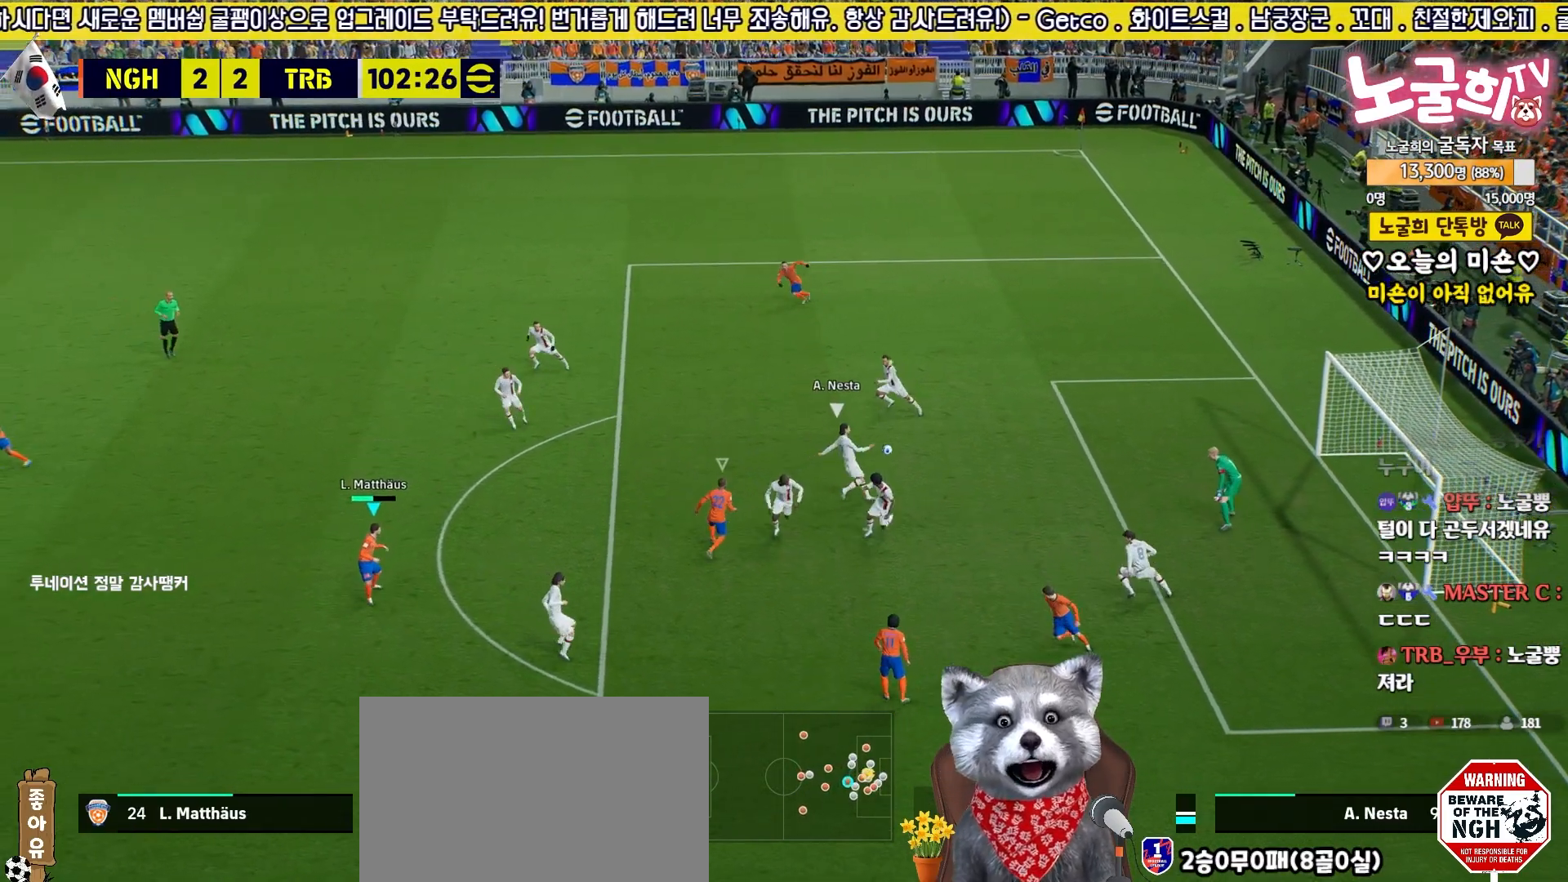
{"buttons": ["R2"], "left_stick": "up", "right_stick": "center", "events": [[150, "L1", "down"], [300, "L1", "up"]]}
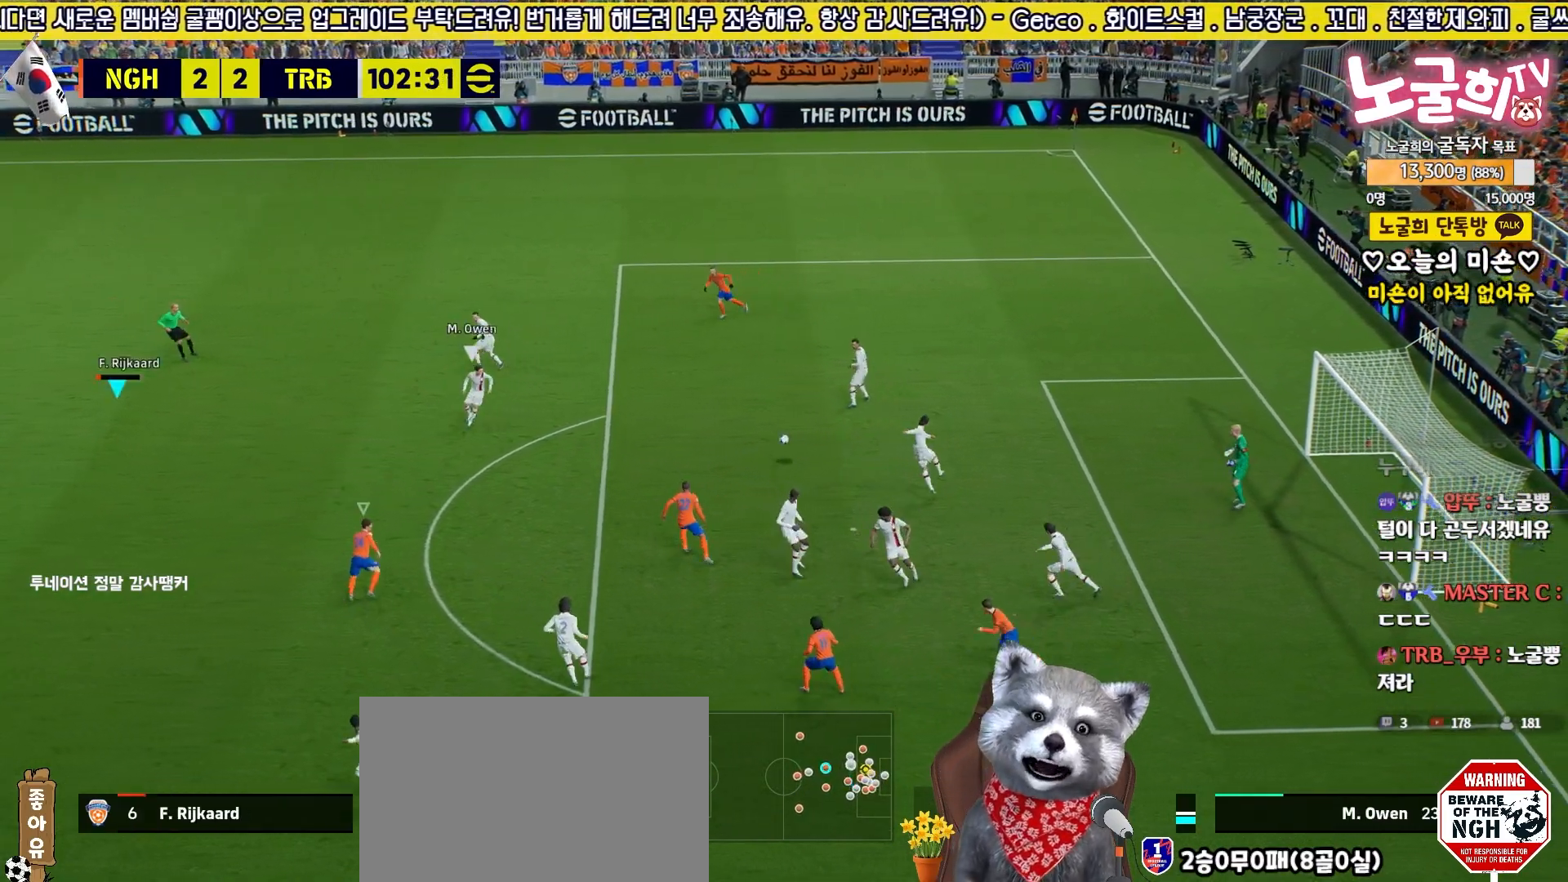
{"buttons": ["R2"], "left_stick": "right", "right_stick": "center", "events": [[50, "left_stick", "up-left"], [317, "left_stick", "right"]]}